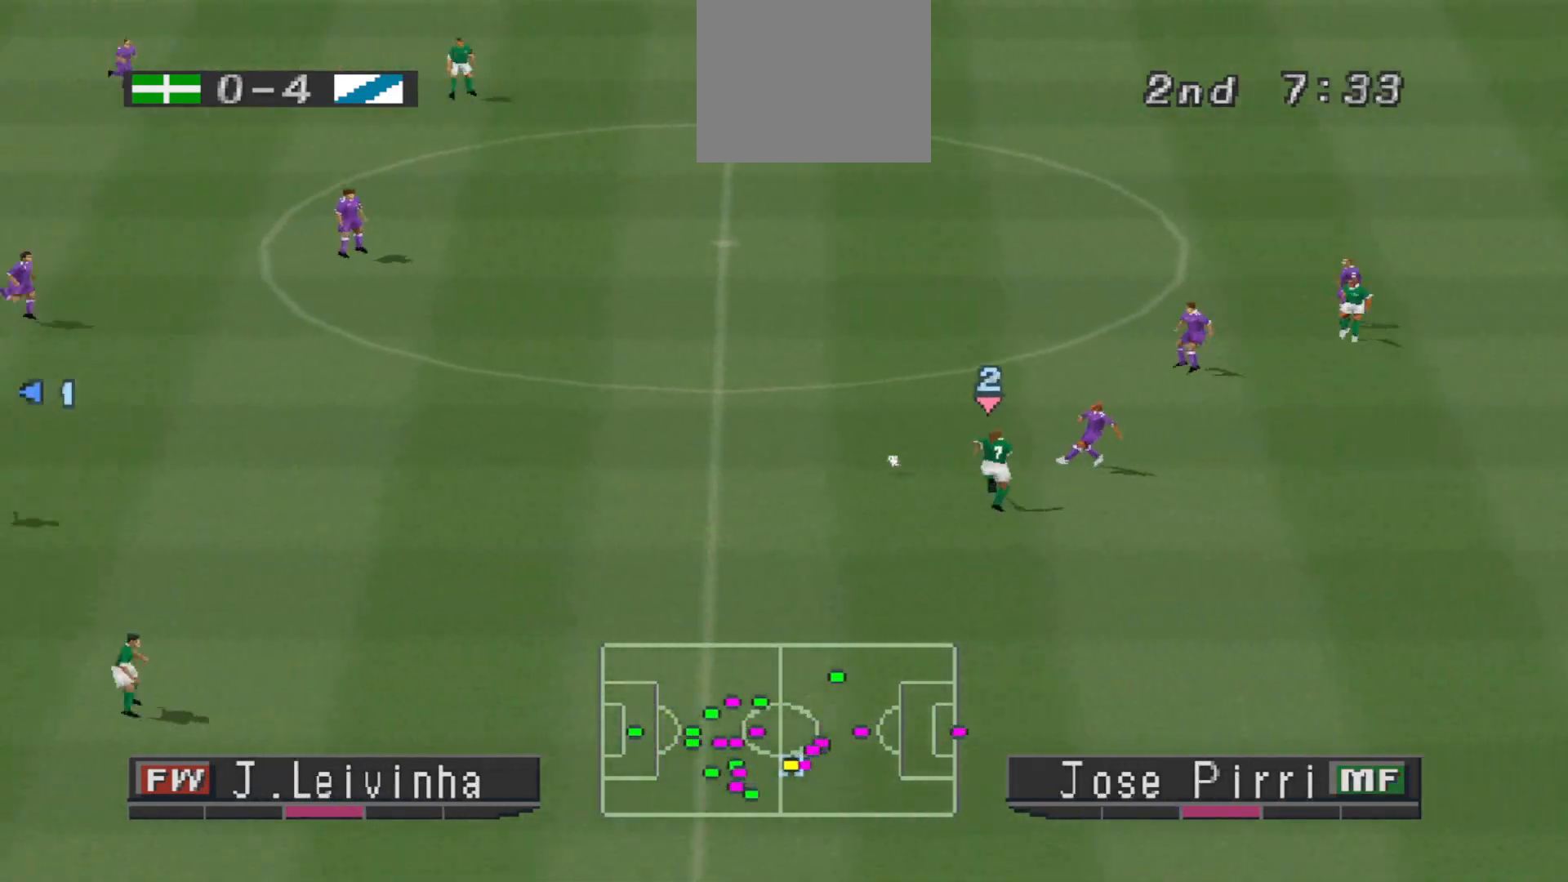
Gameplay with a controller (PlayStation layout); each line is a JSON object with the inputs held at the frame after it. "events" lists button and stick changes between this image and that frame as [ms after this image, input, new state], when the widget could be followed in between. Not read: left_stick right_stick.
{"buttons": ["R1", "DPAD_RIGHT"], "events": [[33, "DPAD_RIGHT", "down"]]}
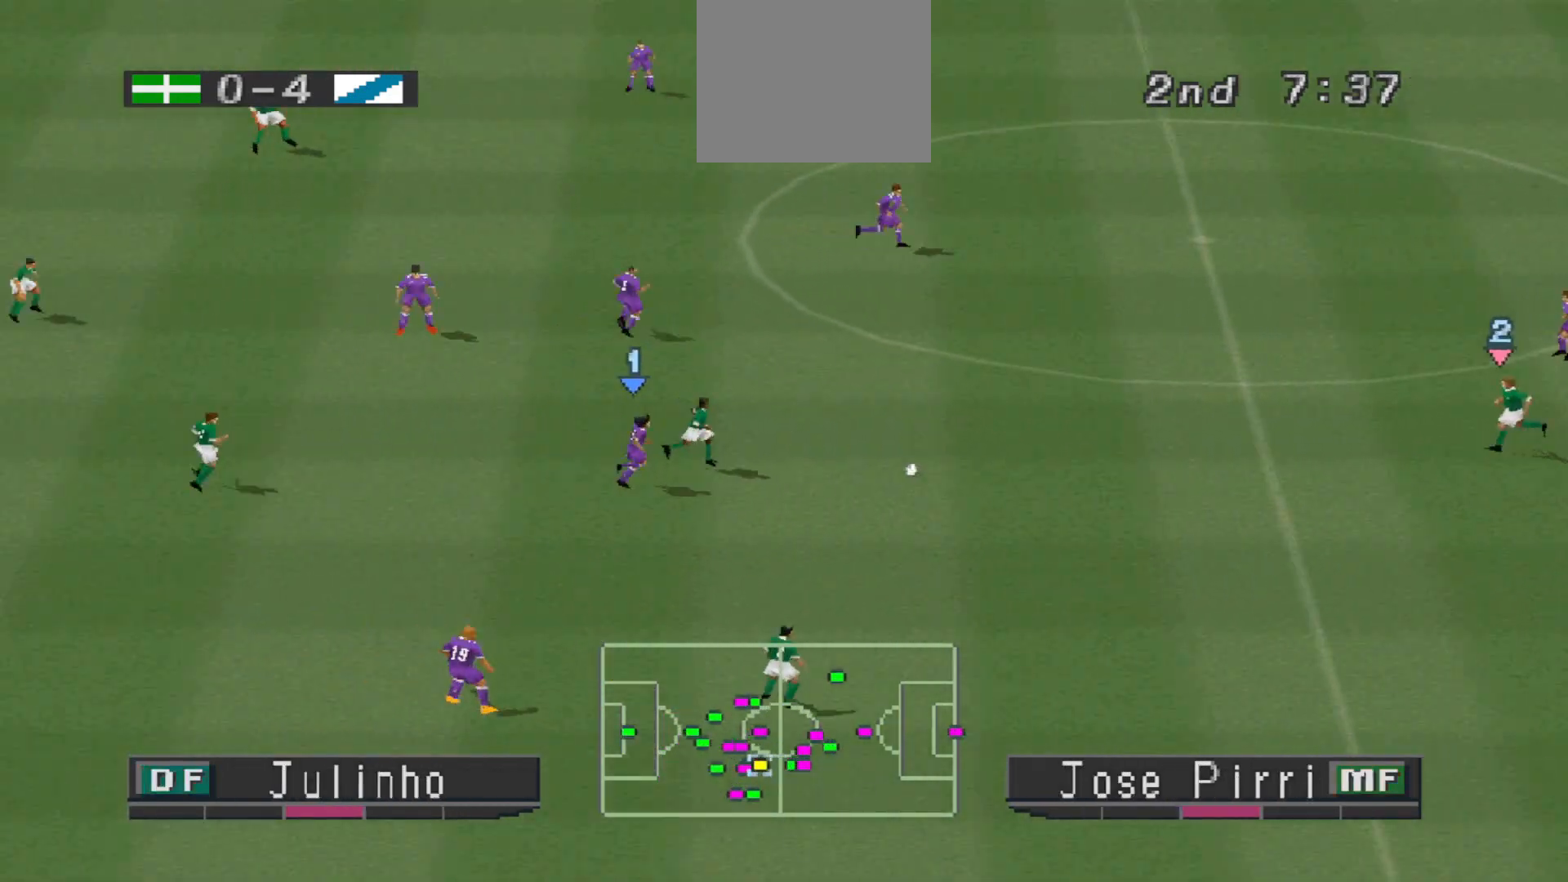
{"buttons": ["CROSS", "R1", "DPAD_RIGHT"], "events": [[400, "CROSS", "down"]]}
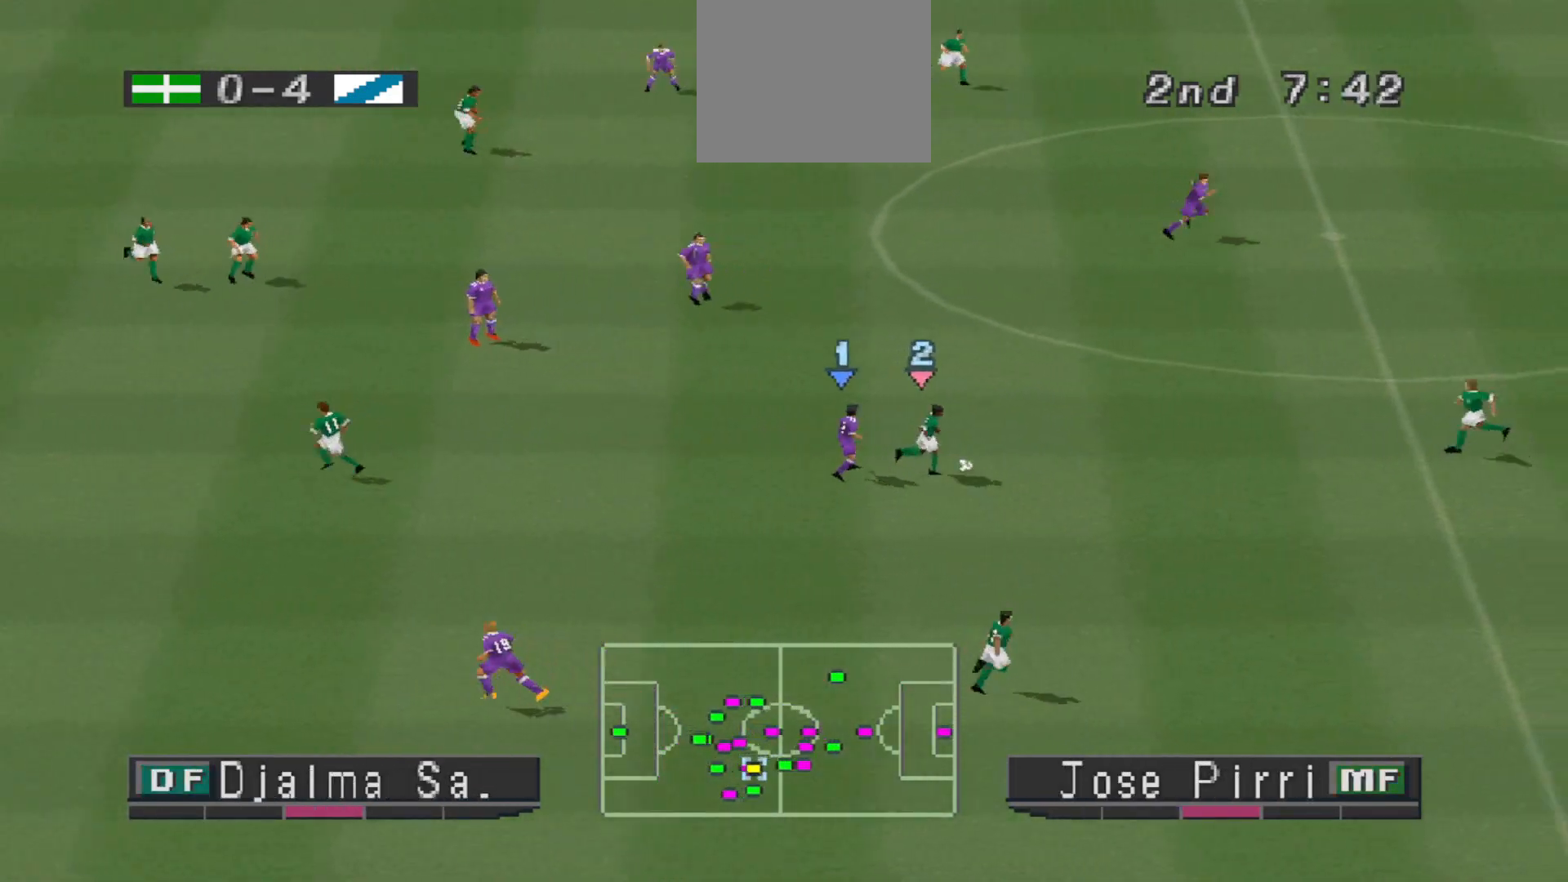
{"buttons": ["CROSS", "R1"], "events": [[33, "L1", "down"], [167, "DPAD_RIGHT", "up"], [167, "L1", "up"]]}
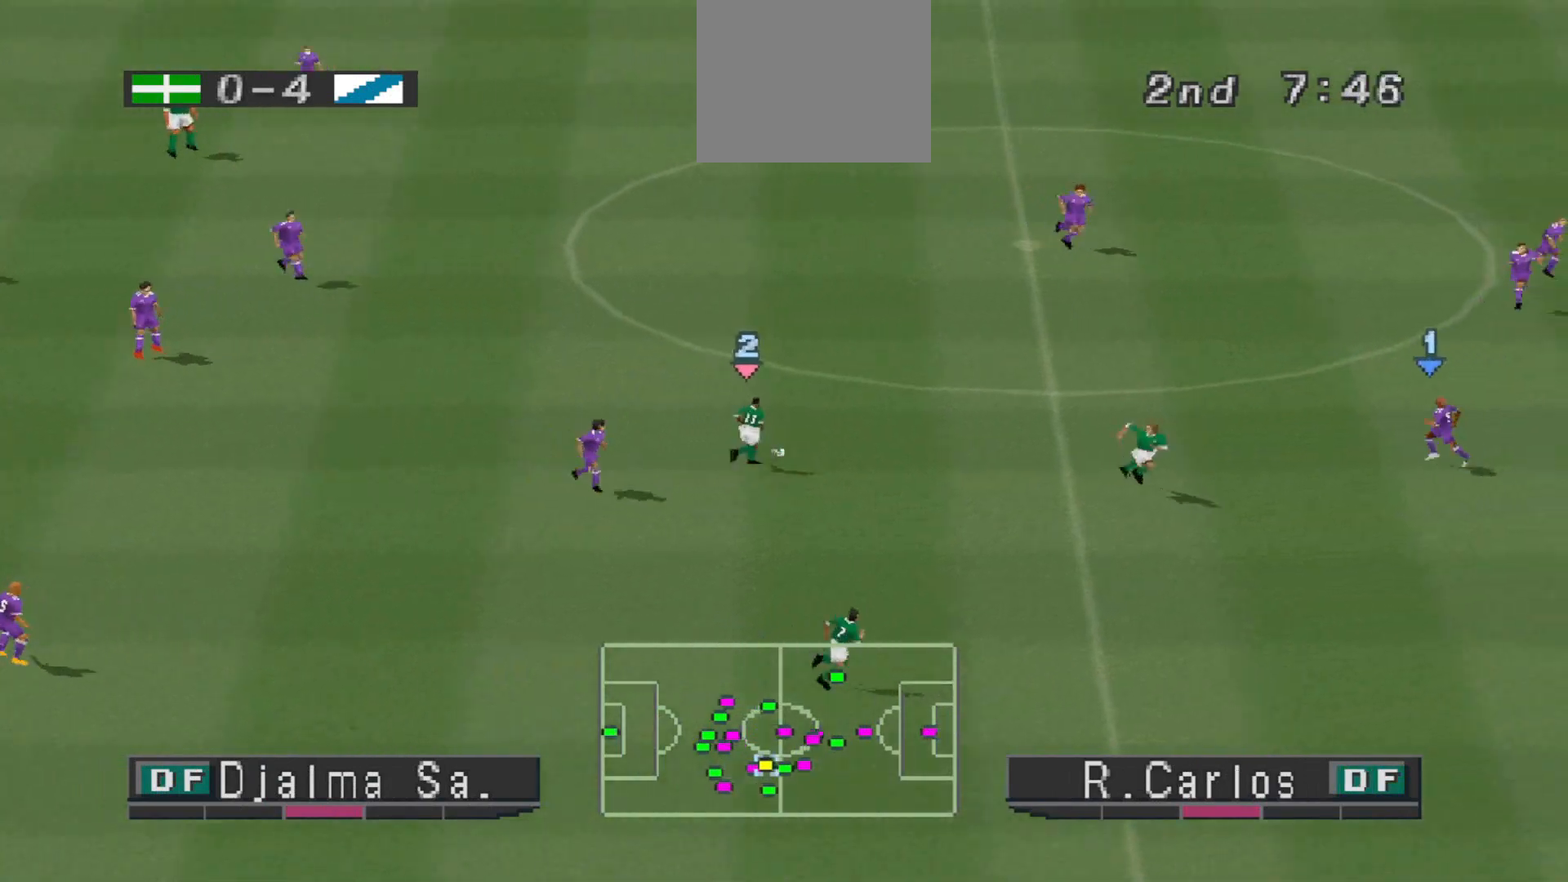
{"buttons": ["CROSS", "R1", "DPAD_RIGHT"], "events": [[67, "DPAD_RIGHT", "down"], [133, "CROSS", "up"], [500, "CROSS", "down"]]}
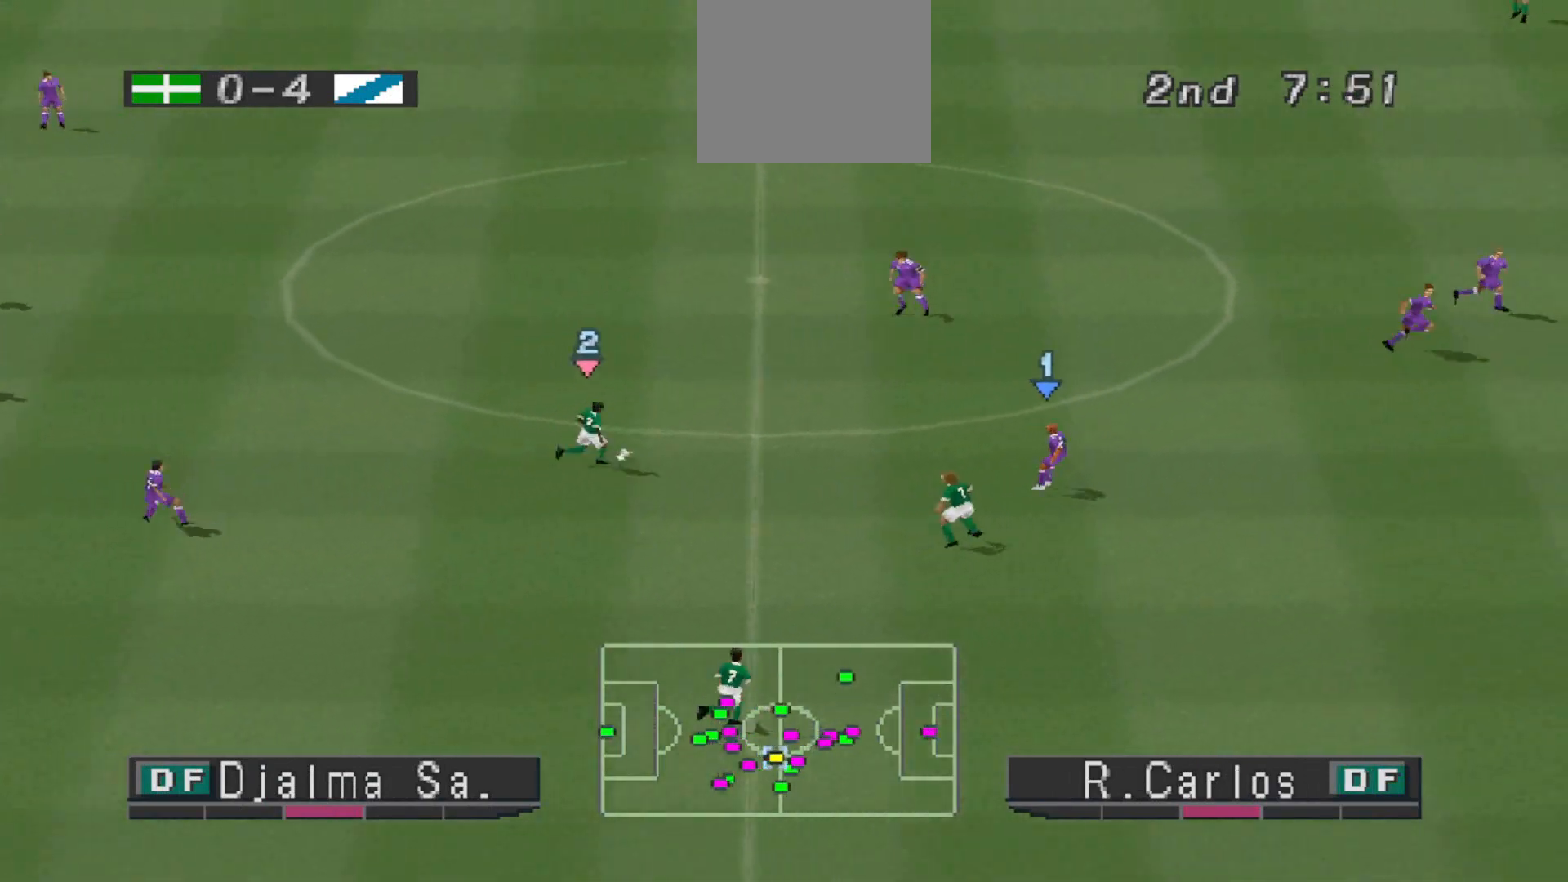
{"buttons": ["CROSS", "R1"], "events": [[233, "DPAD_RIGHT", "up"]]}
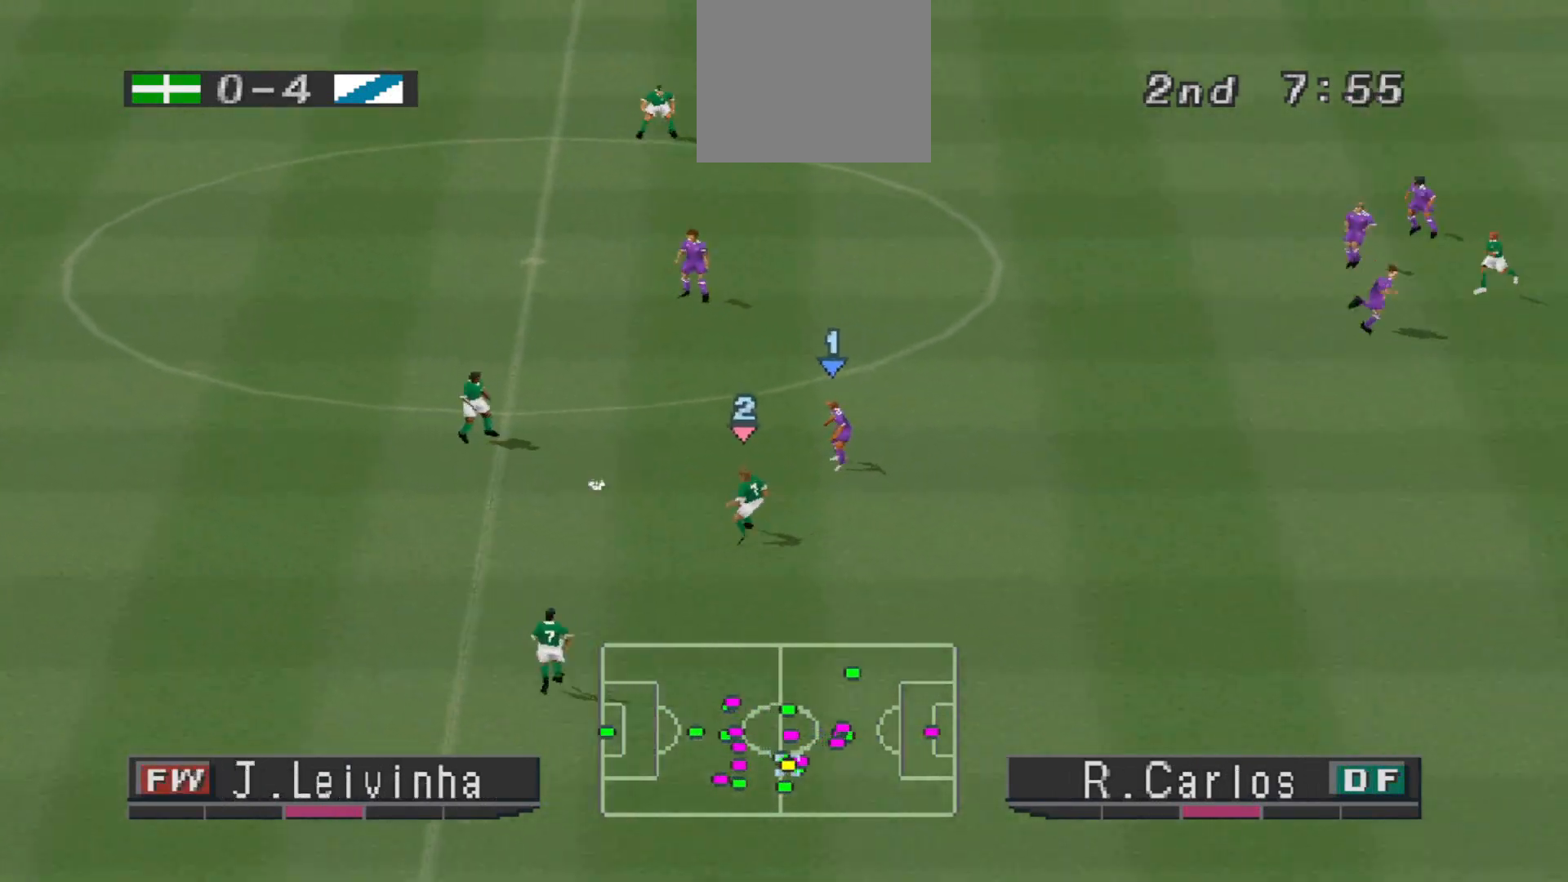
{"buttons": ["R1", "DPAD_DOWN", "DPAD_RIGHT"], "events": [[200, "DPAD_RIGHT", "down"], [267, "CROSS", "up"], [300, "DPAD_DOWN", "down"]]}
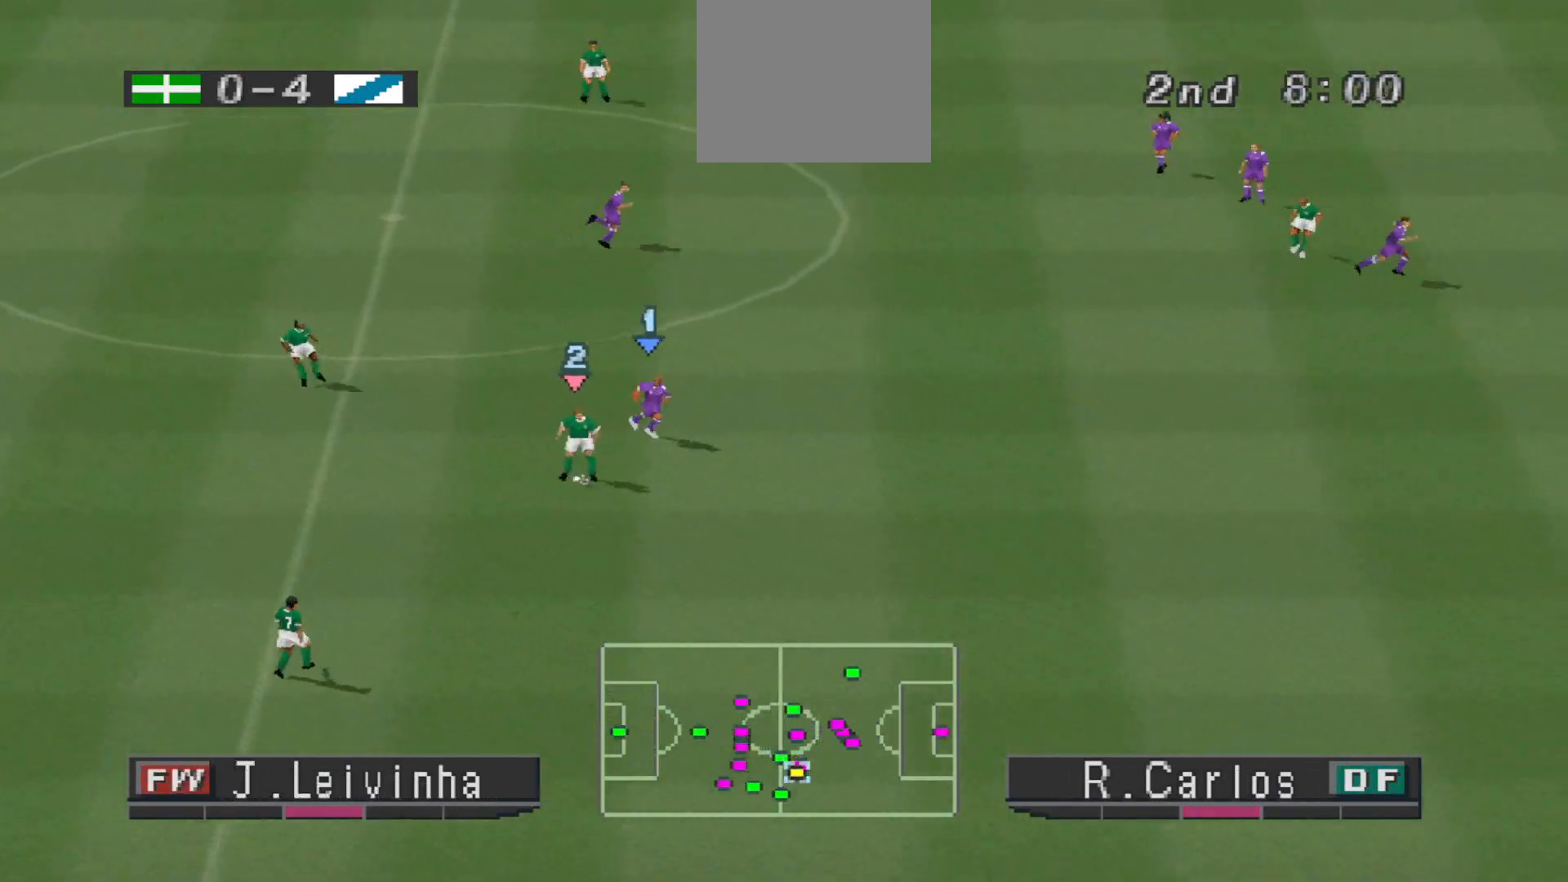
{"buttons": ["CROSS", "R1"], "events": [[33, "CROSS", "down"], [367, "DPAD_RIGHT", "up"], [433, "DPAD_DOWN", "up"]]}
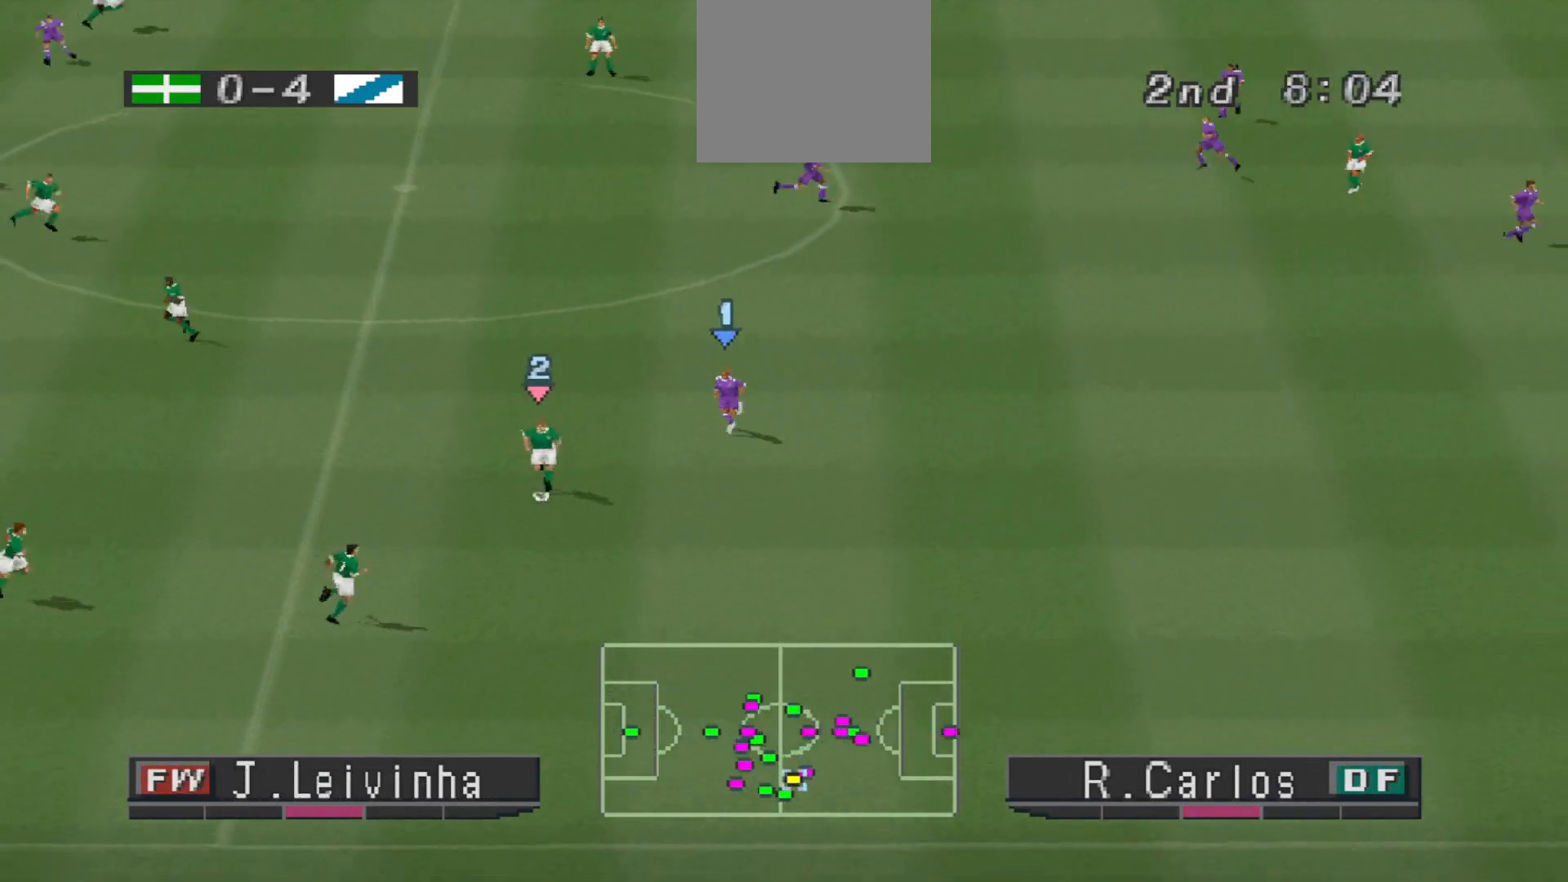
{"buttons": ["CROSS", "R1", "DPAD_RIGHT"], "events": [[500, "DPAD_RIGHT", "down"]]}
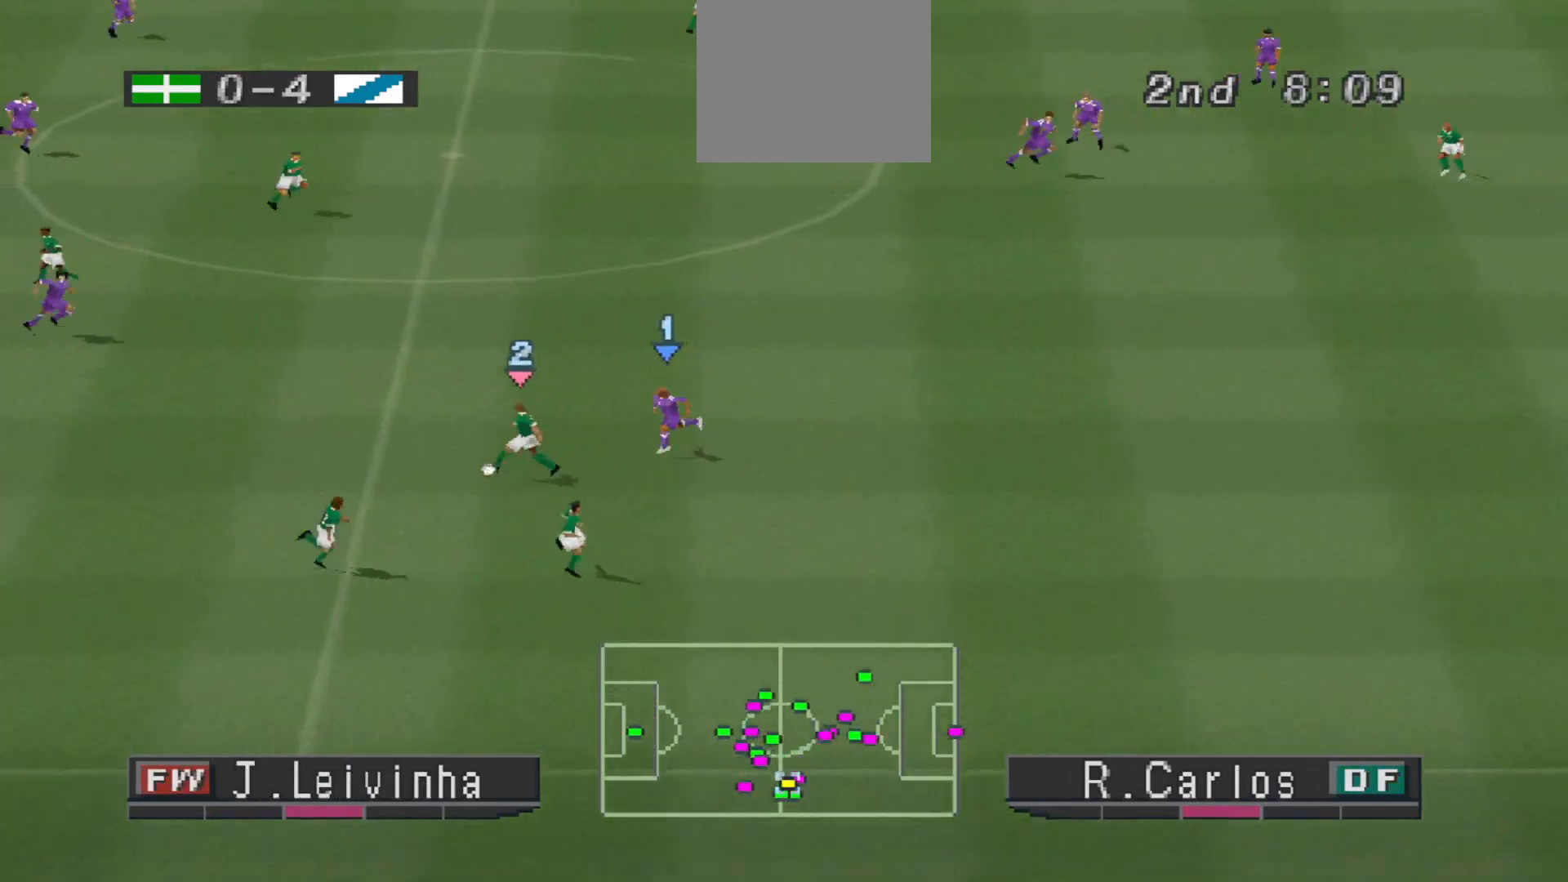
{"buttons": ["R1", "DPAD_RIGHT"], "events": [[67, "CROSS", "up"]]}
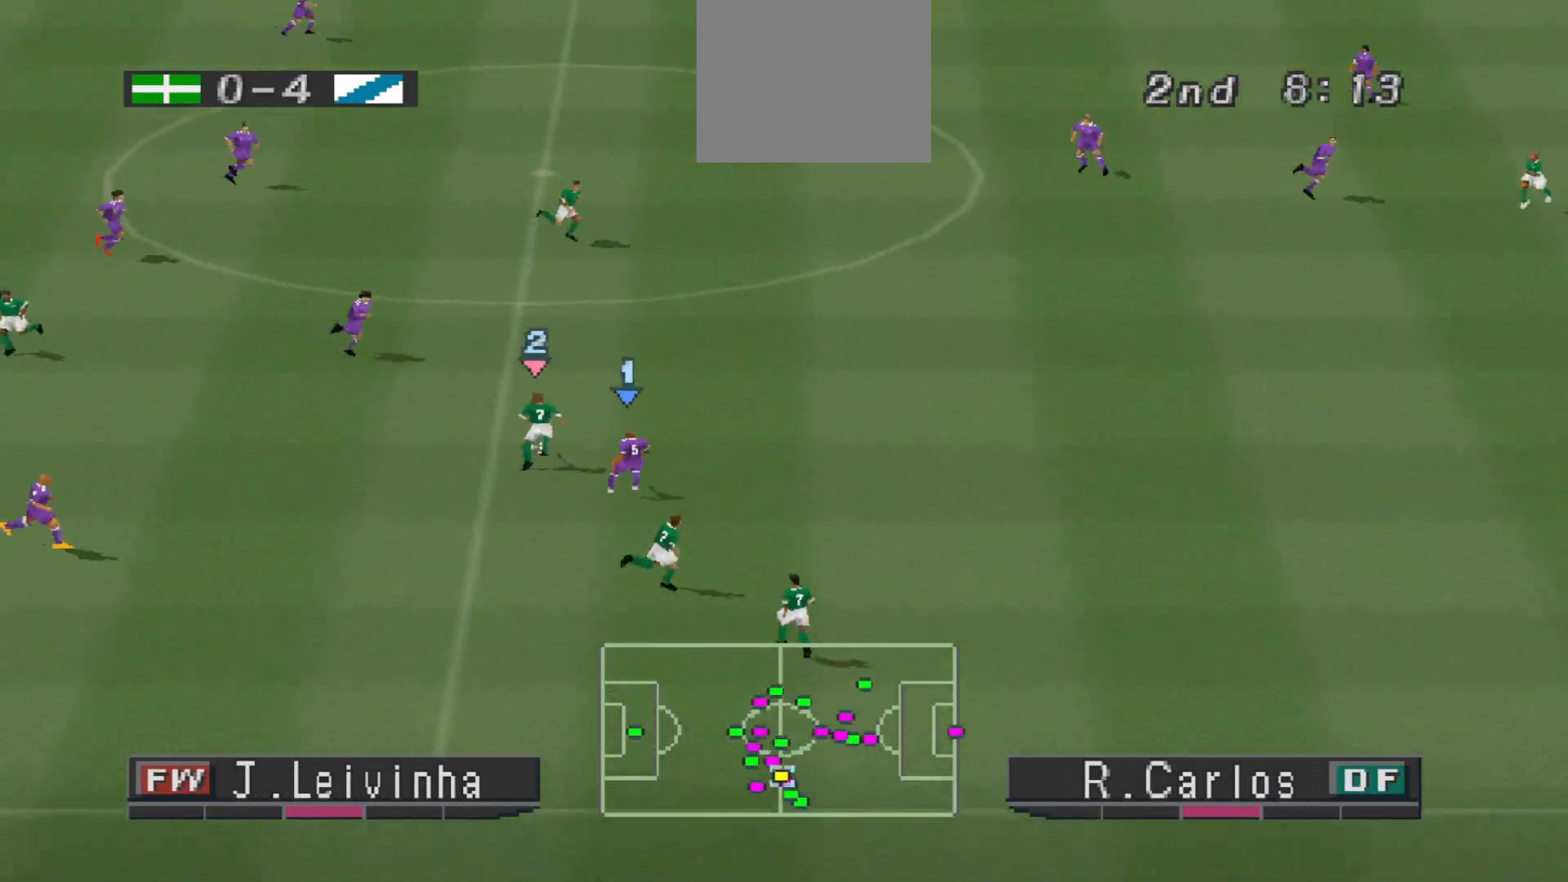
{"buttons": ["CROSS", "L1", "R1", "DPAD_RIGHT"], "events": [[500, "CROSS", "down"], [500, "L1", "down"]]}
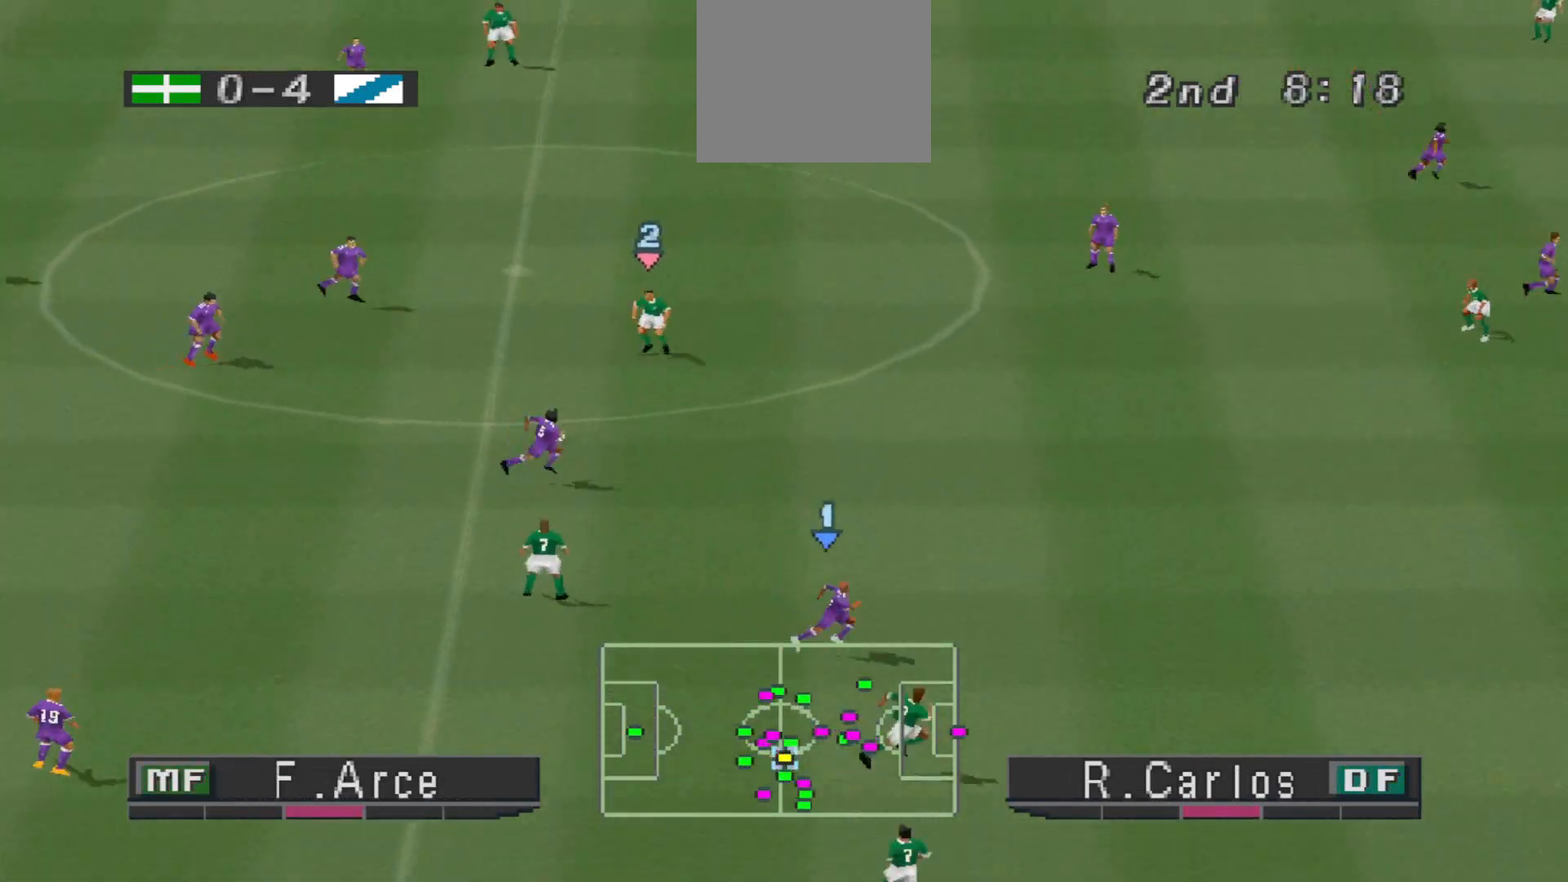
{"buttons": ["CROSS", "R1"], "events": [[100, "L1", "up"], [400, "DPAD_RIGHT", "up"]]}
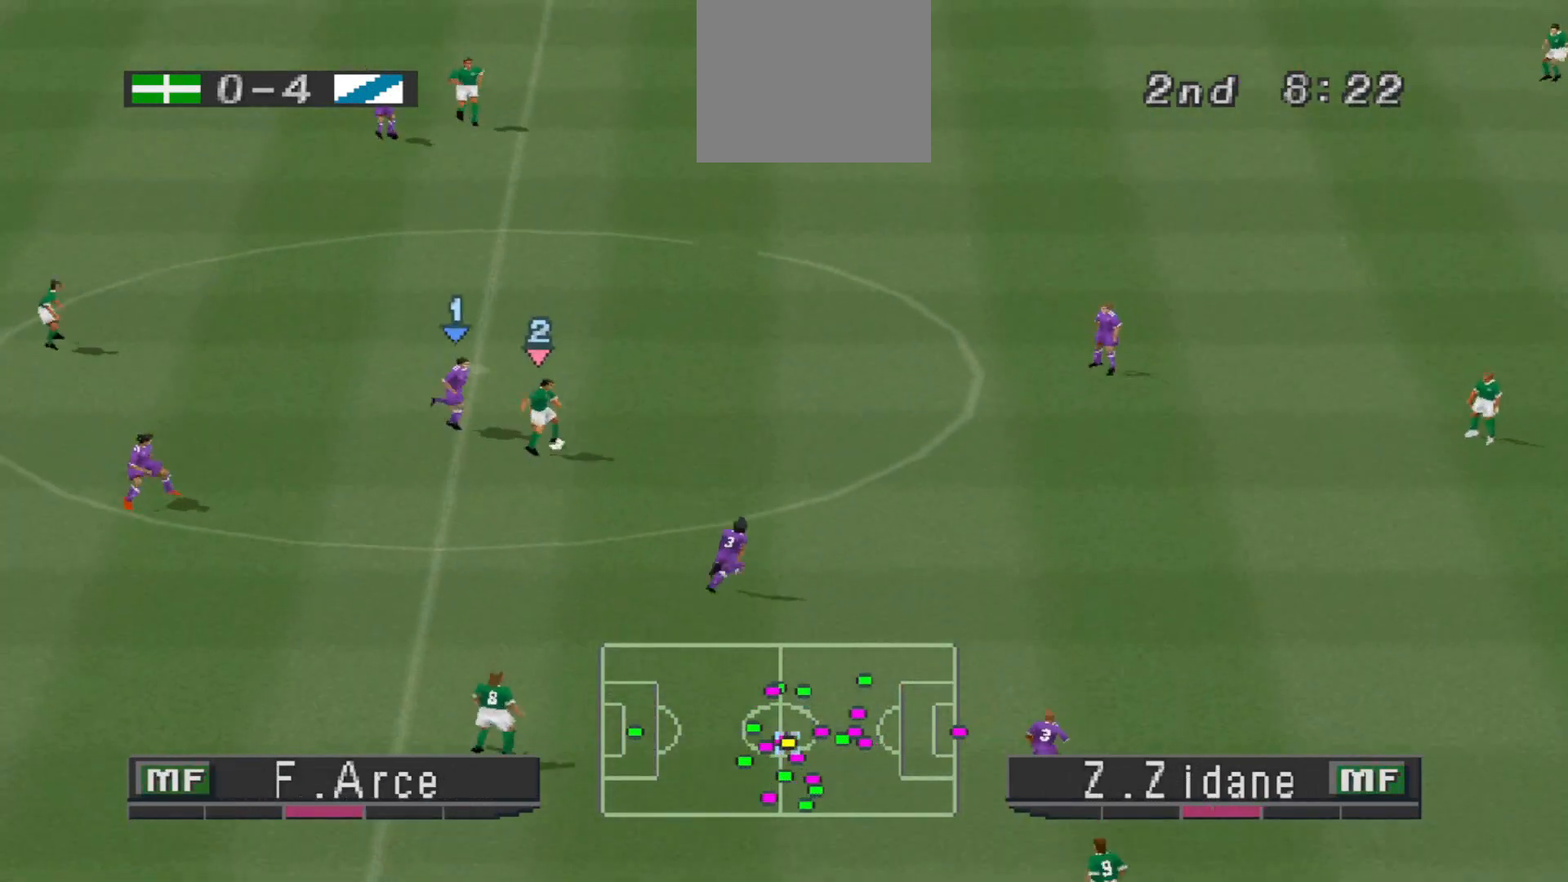
{"buttons": ["CROSS", "R1"], "events": [[333, "L1", "down"], [433, "L1", "up"]]}
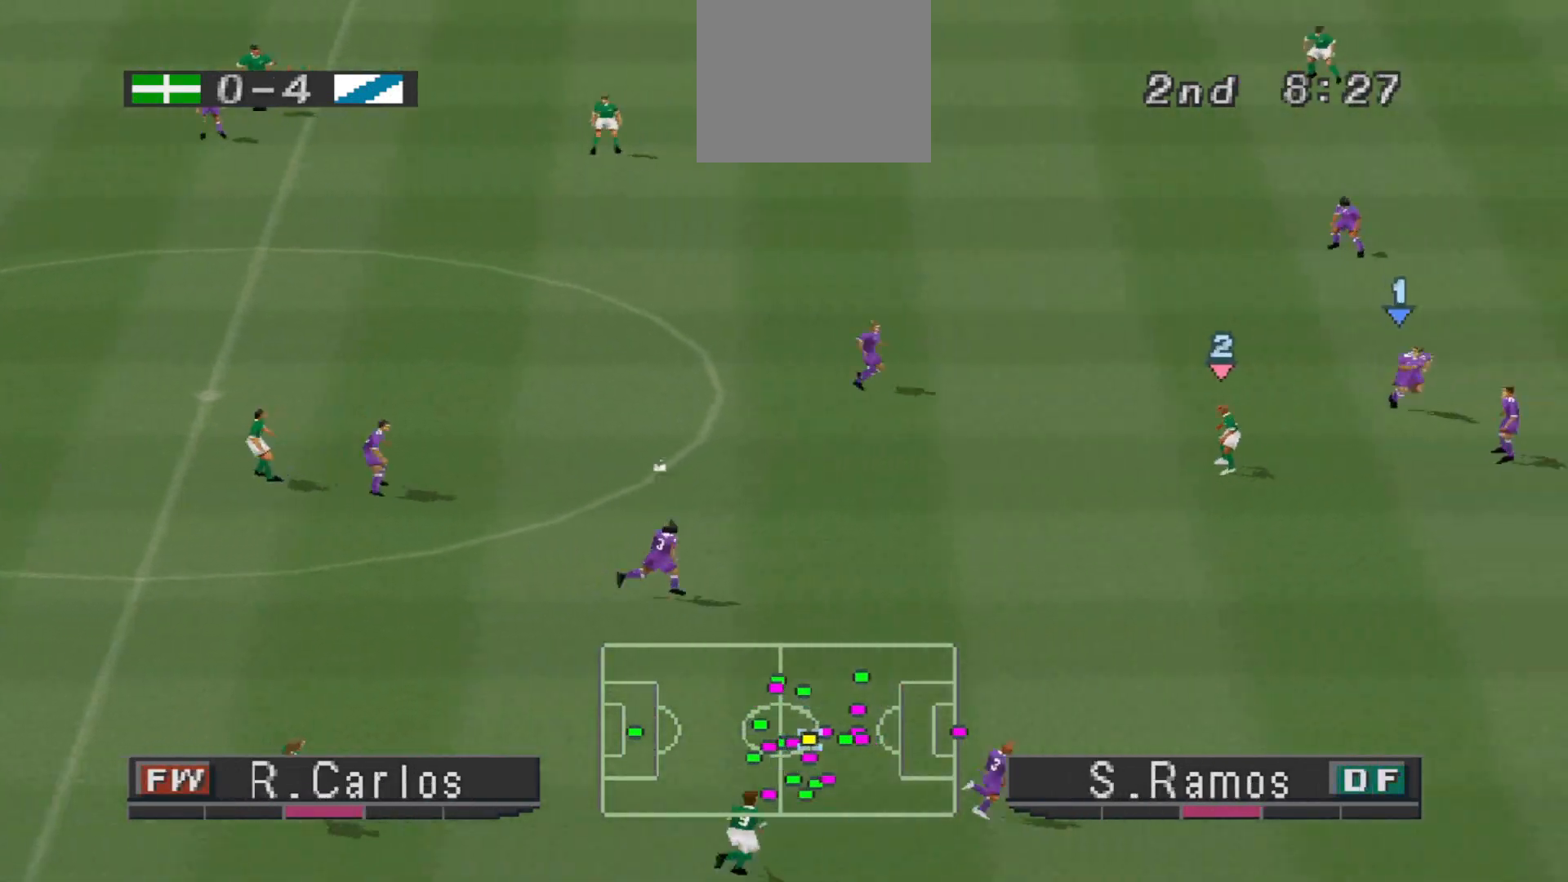
{"buttons": ["CROSS", "R1"], "events": []}
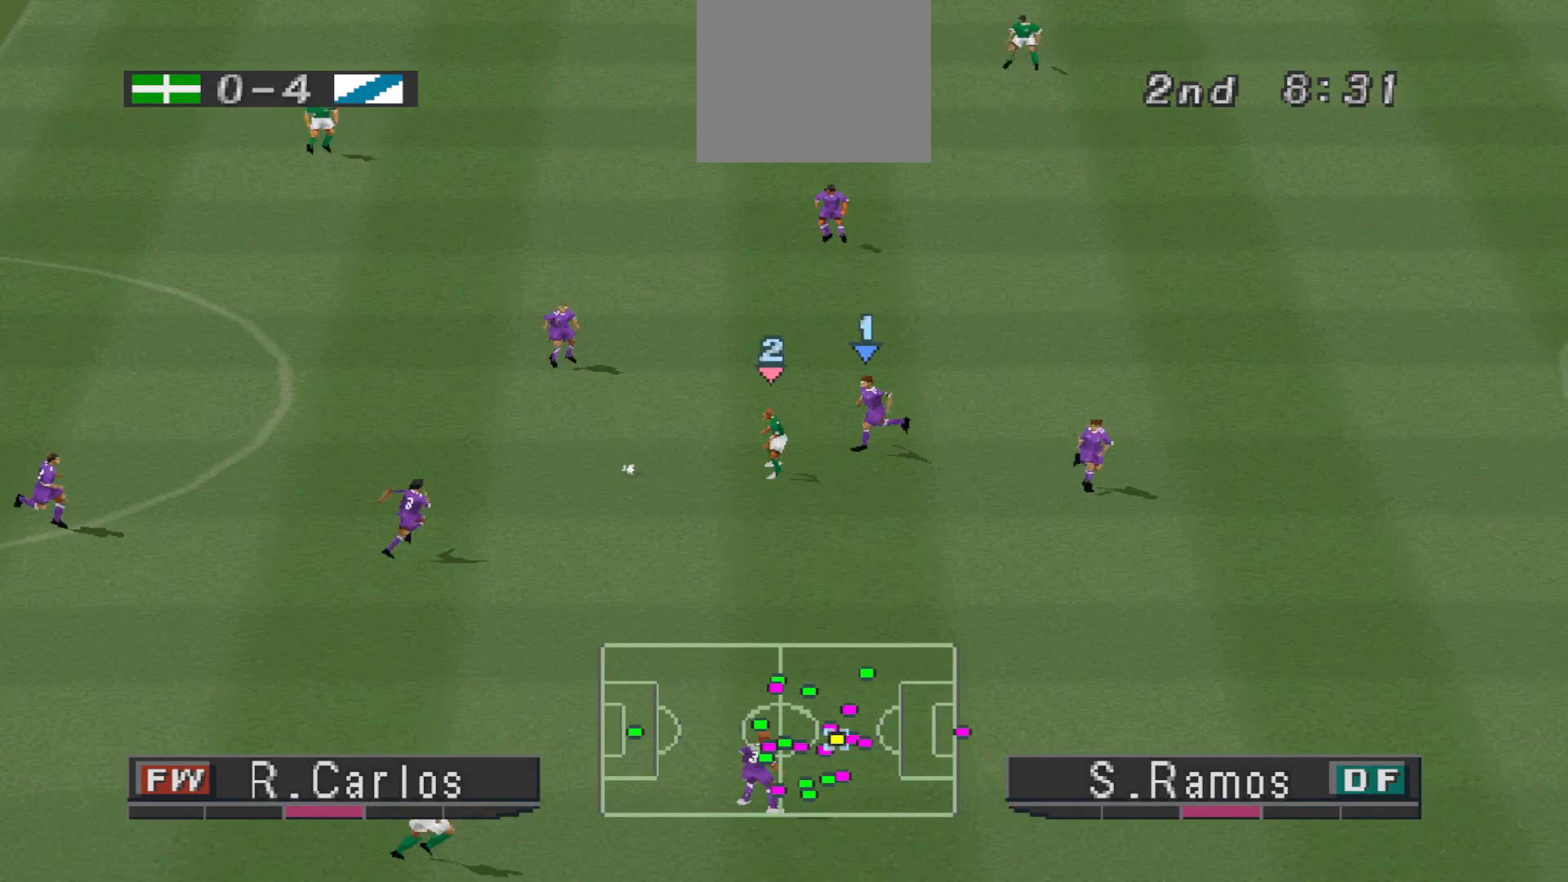
{"buttons": ["CROSS", "SQUARE", "R1"], "events": [[133, "SQUARE", "down"], [367, "L1", "down"], [467, "L1", "up"]]}
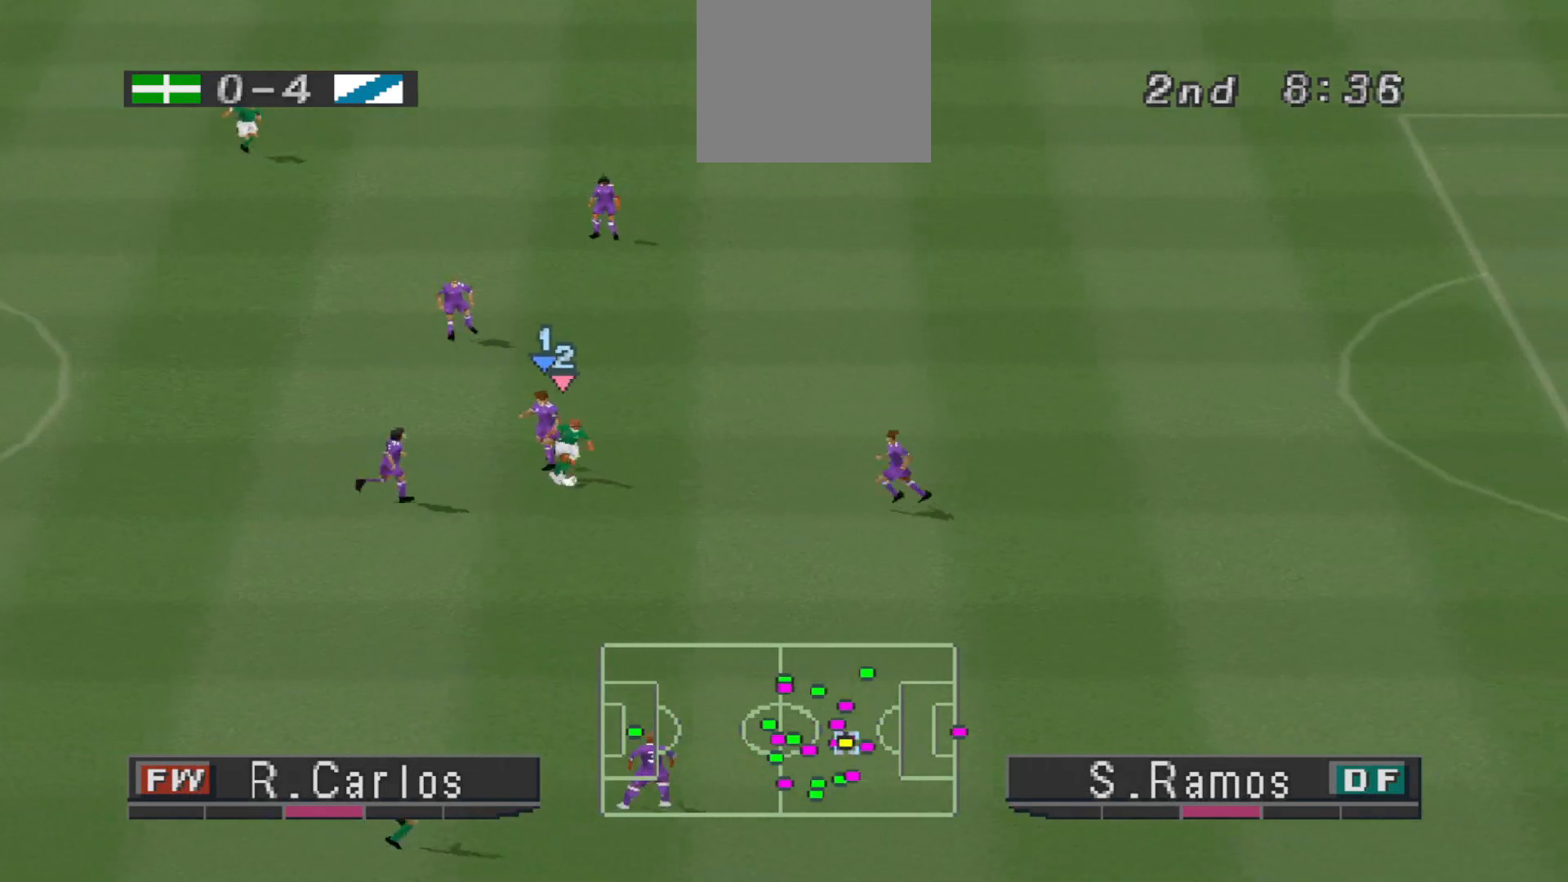
{"buttons": ["CROSS", "SQUARE", "L1", "R1"], "events": [[500, "L1", "down"]]}
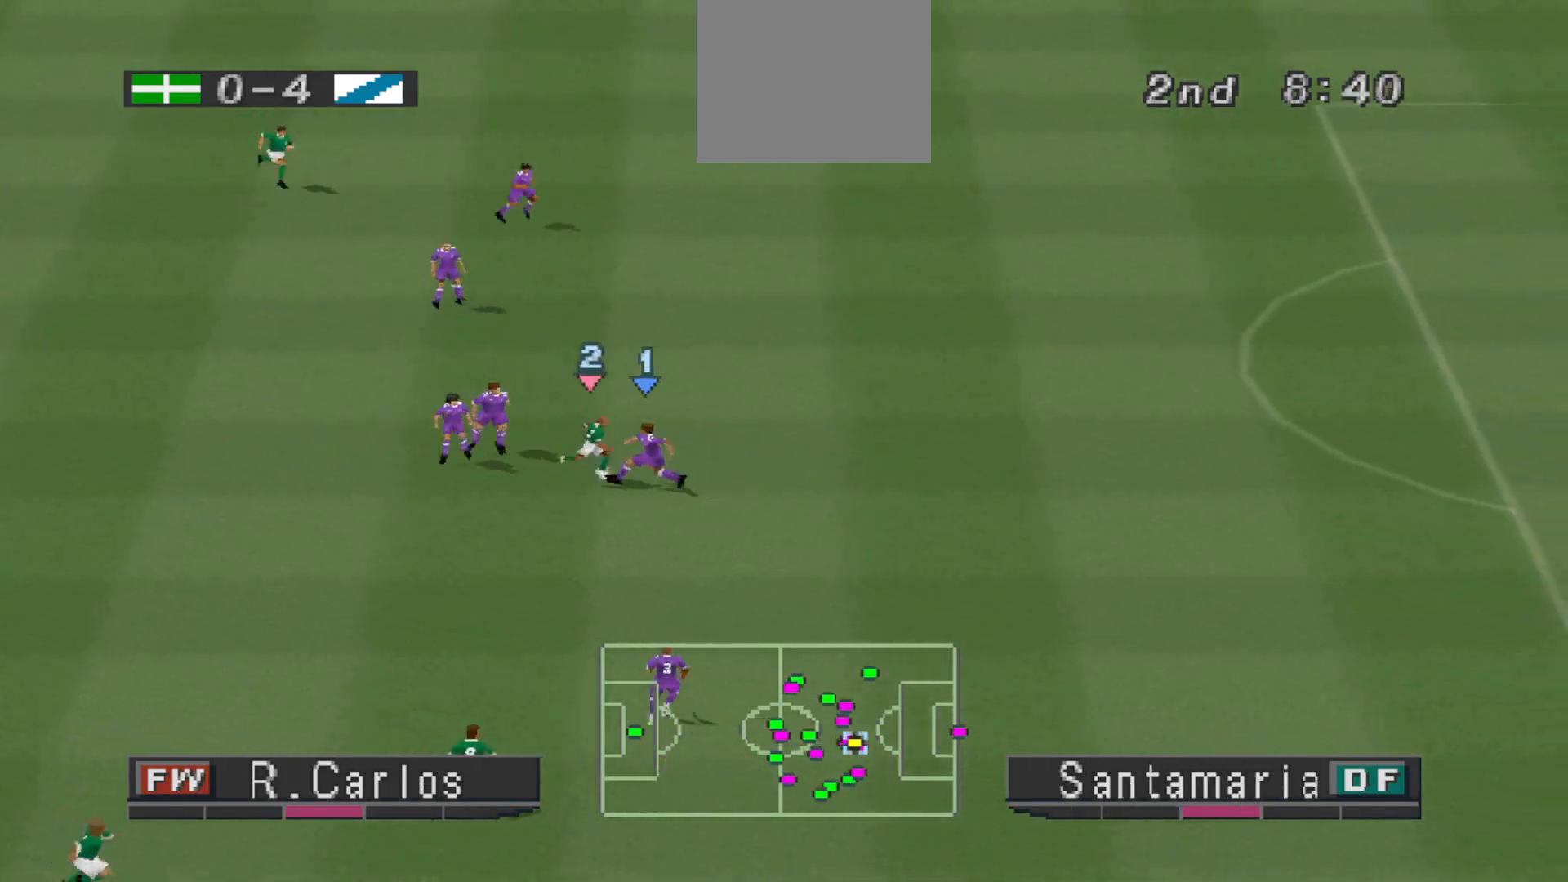
{"buttons": ["DPAD_UP", "DPAD_LEFT"], "events": [[67, "L1", "up"], [367, "SQUARE", "up"], [400, "CROSS", "up"], [400, "DPAD_UP", "down"], [400, "R1", "up"], [500, "DPAD_LEFT", "down"]]}
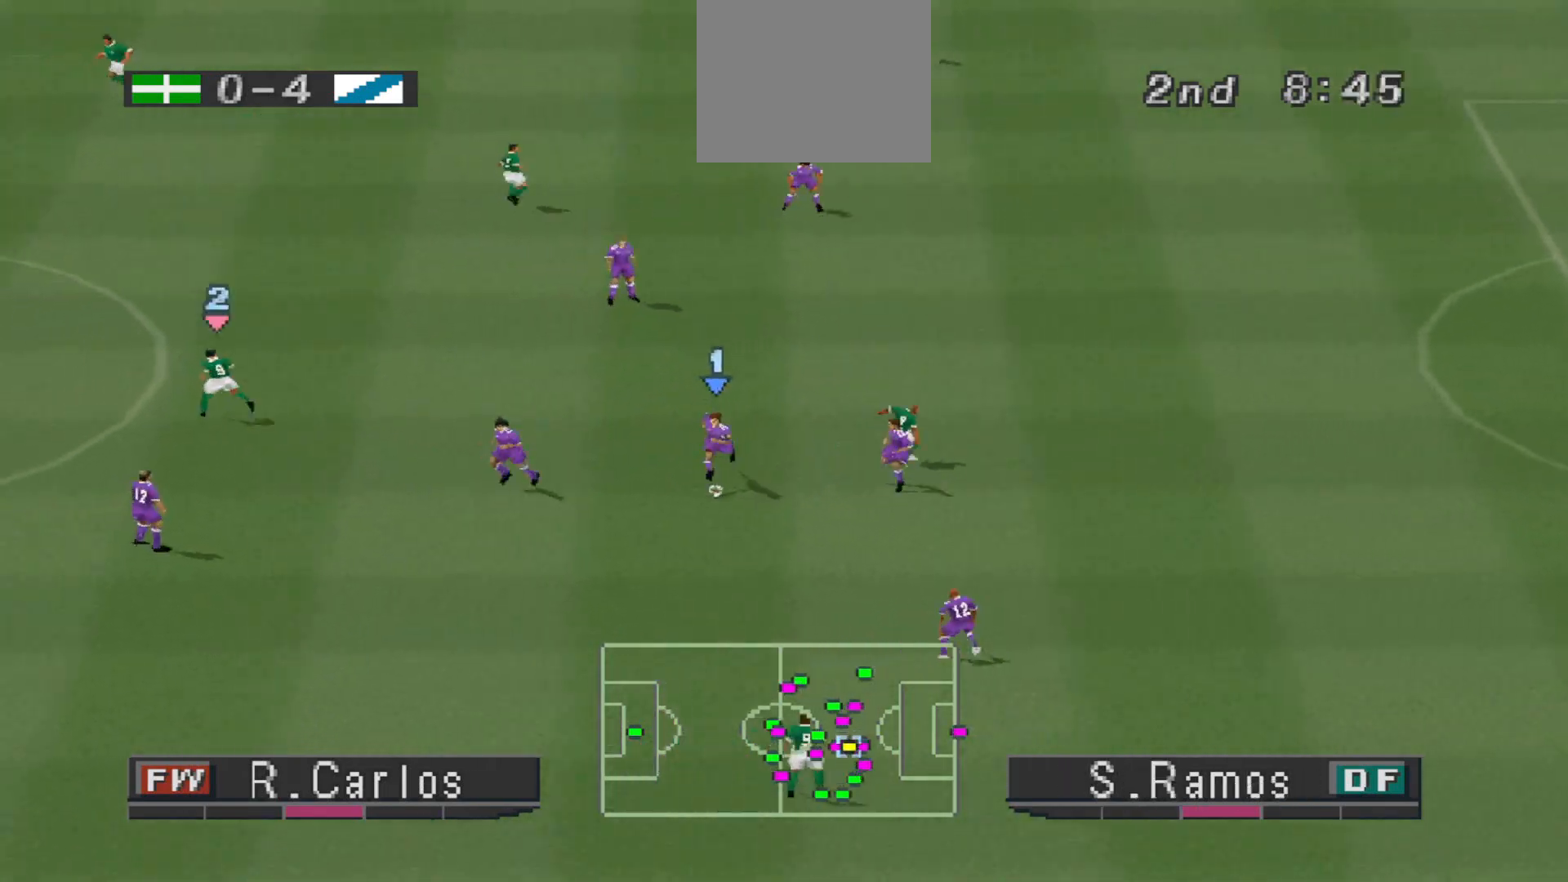
{"buttons": ["DPAD_LEFT"], "events": [[67, "DPAD_UP", "up"]]}
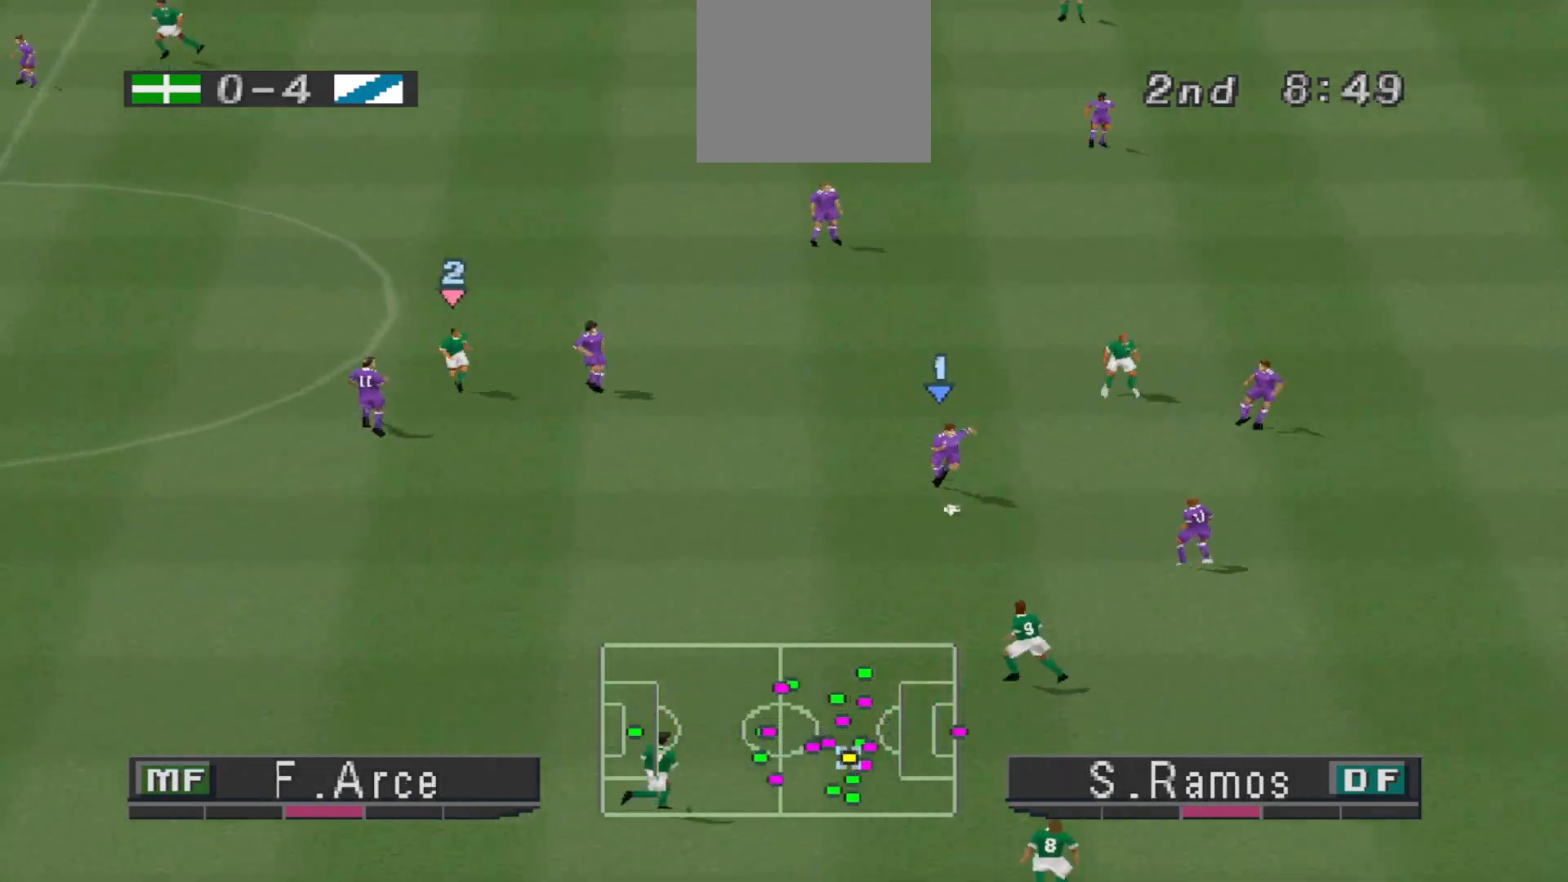
{"buttons": ["DPAD_LEFT"], "events": [[67, "CROSS", "down"], [233, "CROSS", "up"]]}
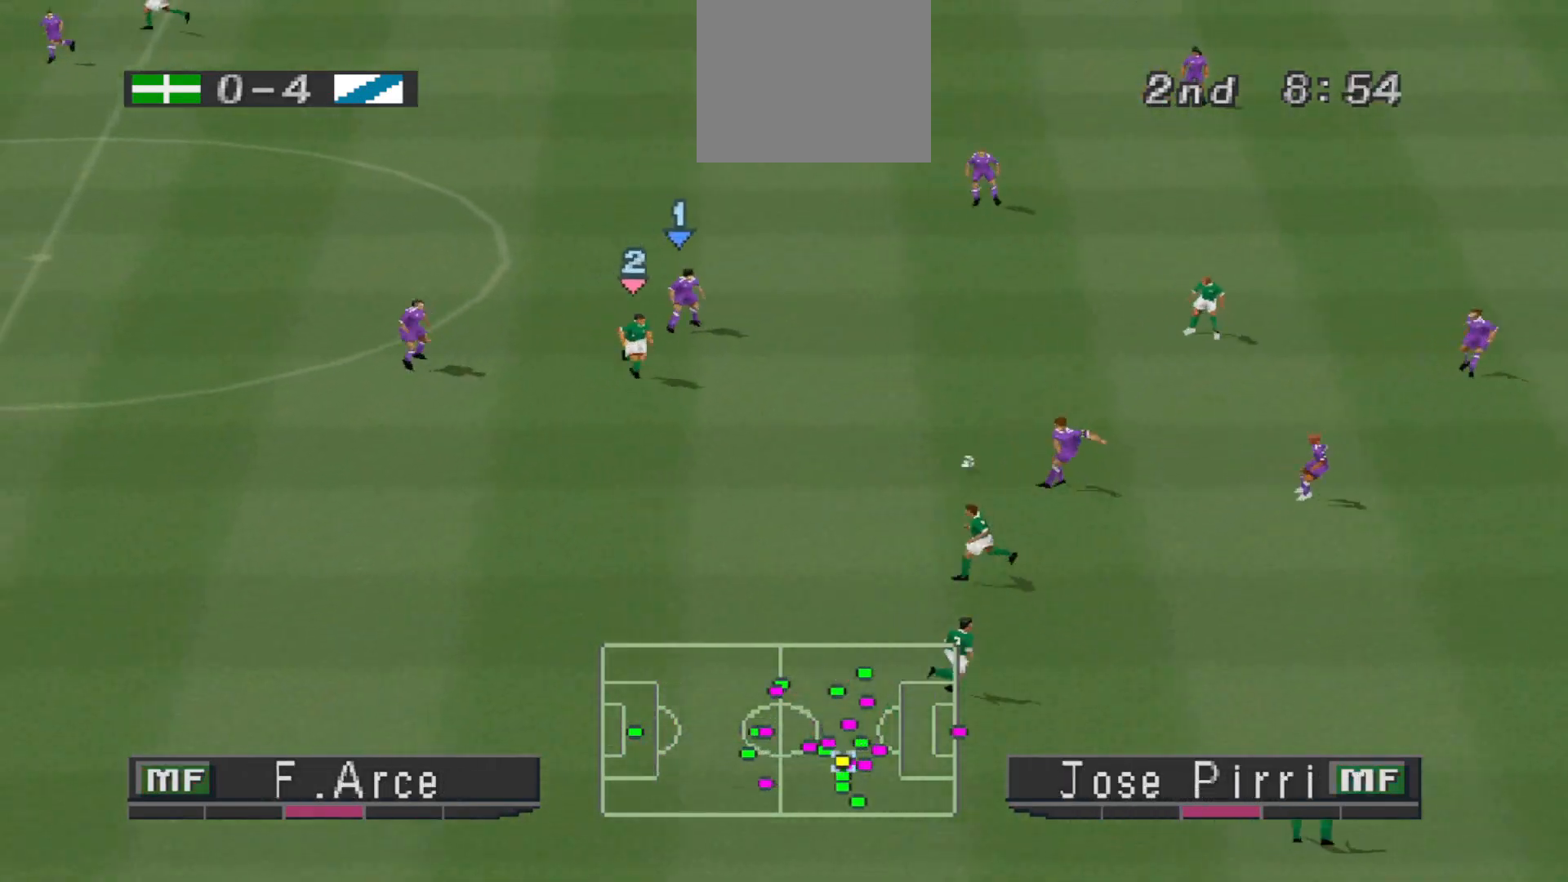
{"buttons": ["R1", "DPAD_RIGHT"], "events": [[133, "DPAD_LEFT", "up"], [133, "DPAD_RIGHT", "down"], [133, "R1", "down"]]}
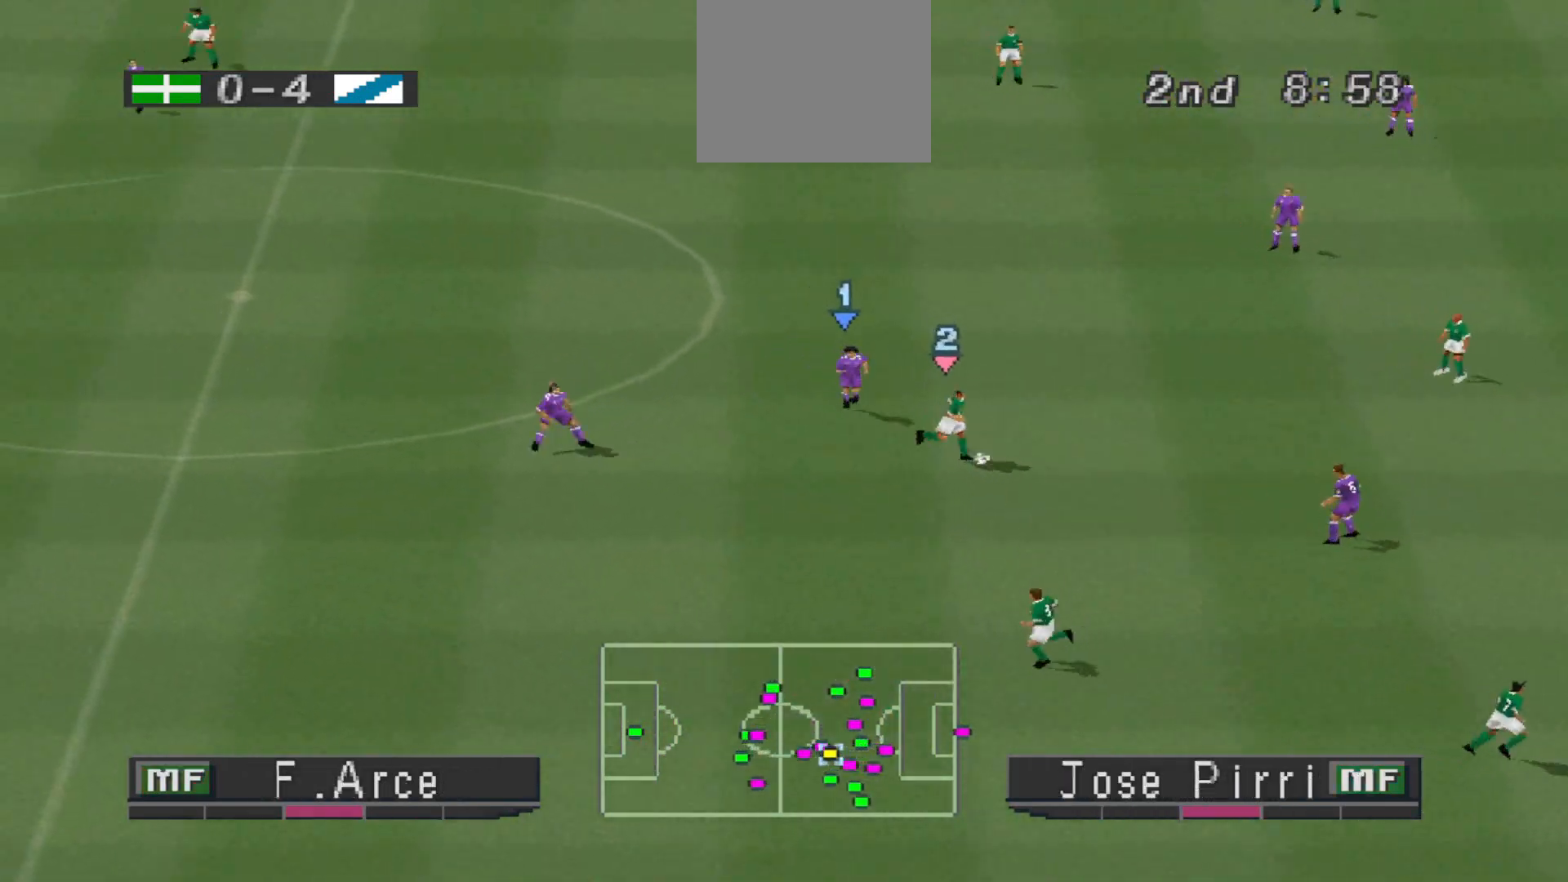
{"buttons": ["CROSS", "R1"], "events": [[33, "CROSS", "down"], [67, "L1", "down"], [200, "DPAD_RIGHT", "up"], [200, "L1", "up"]]}
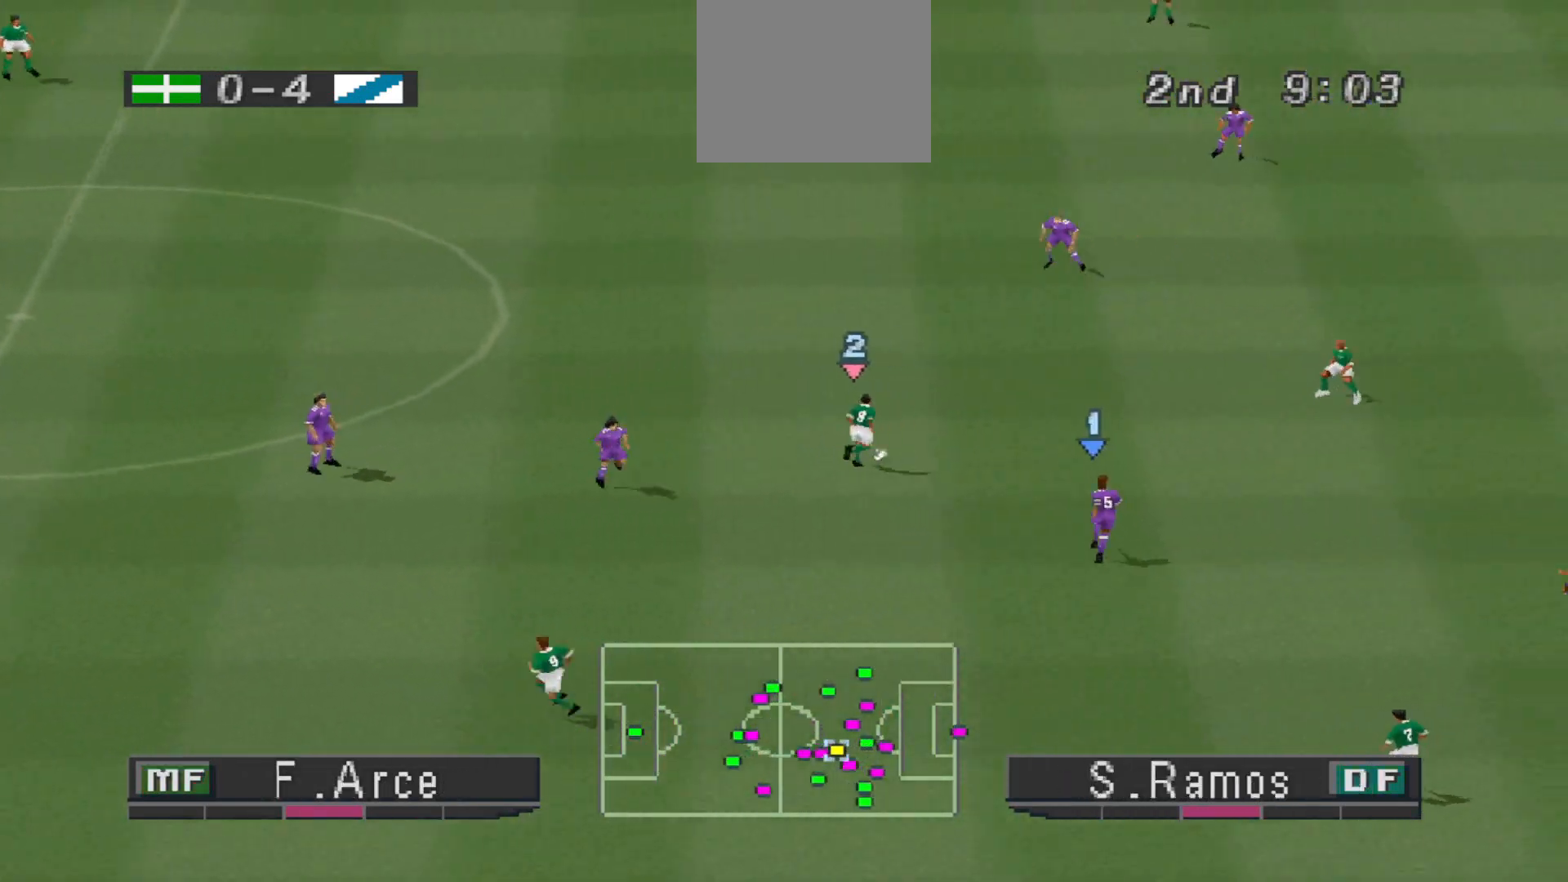
{"buttons": ["CROSS", "R1"], "events": []}
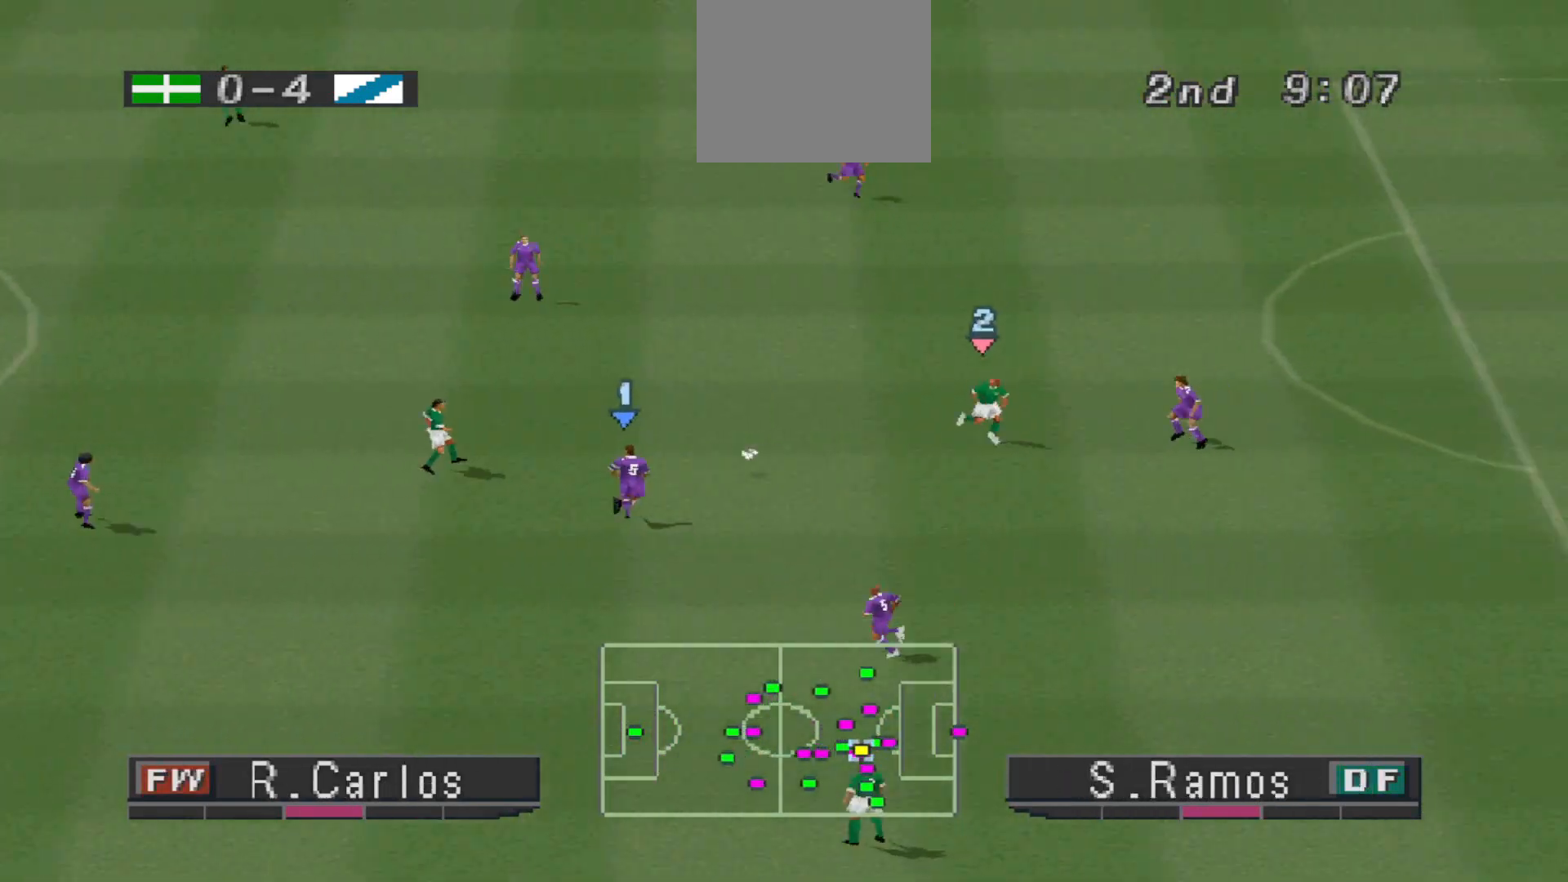
{"buttons": ["CROSS", "R1"], "events": [[133, "L1", "down"], [233, "L1", "up"]]}
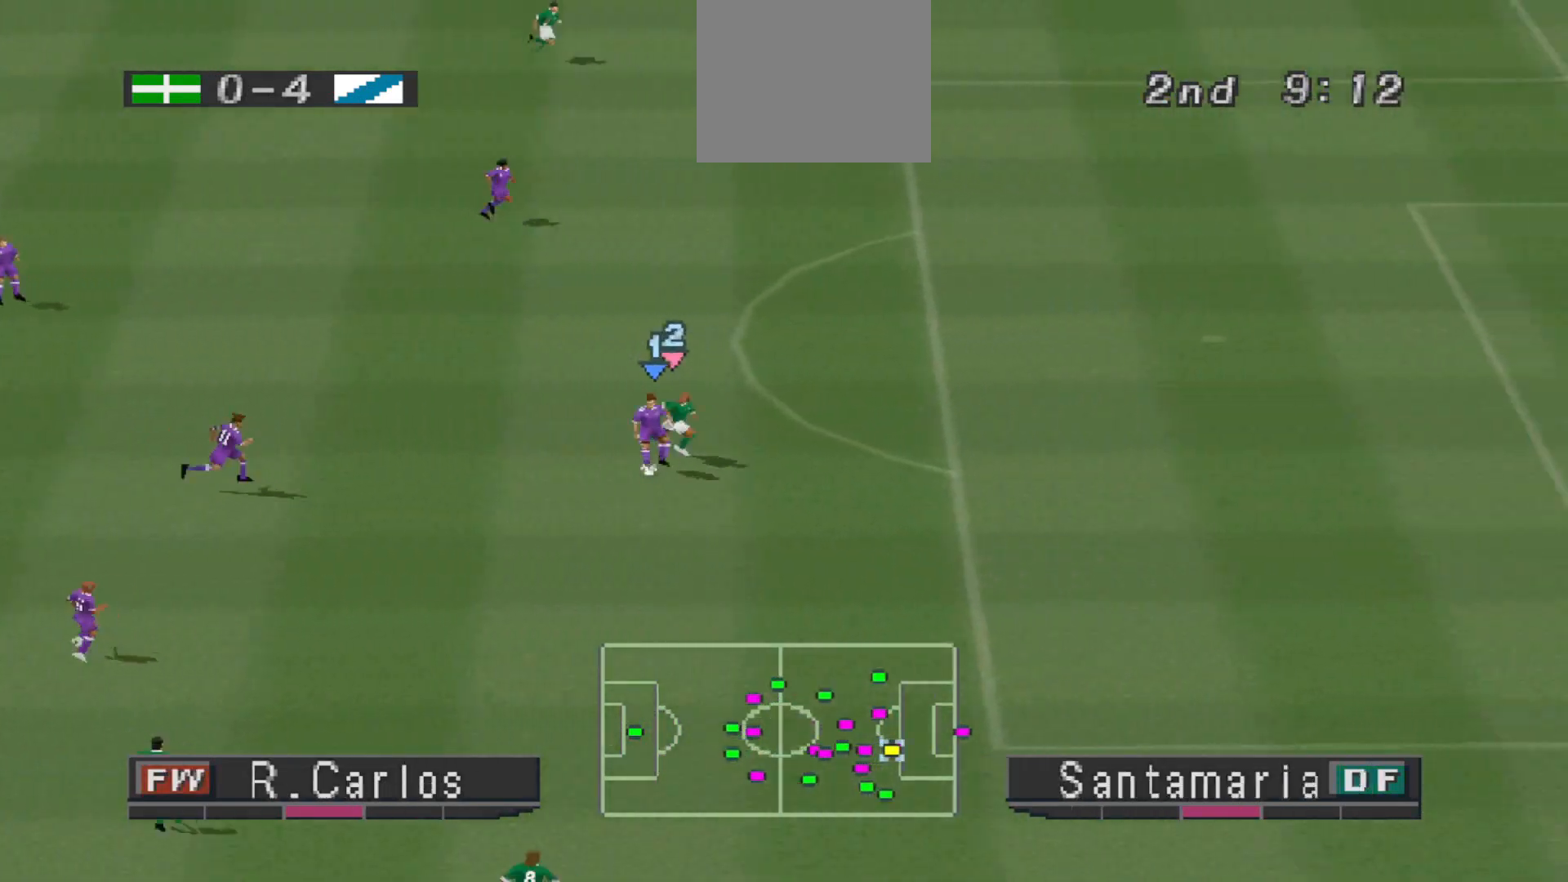
{"buttons": ["DPAD_DOWN", "DPAD_LEFT"], "events": [[167, "CROSS", "up"], [167, "DPAD_DOWN", "down"], [167, "DPAD_LEFT", "down"], [167, "R1", "up"]]}
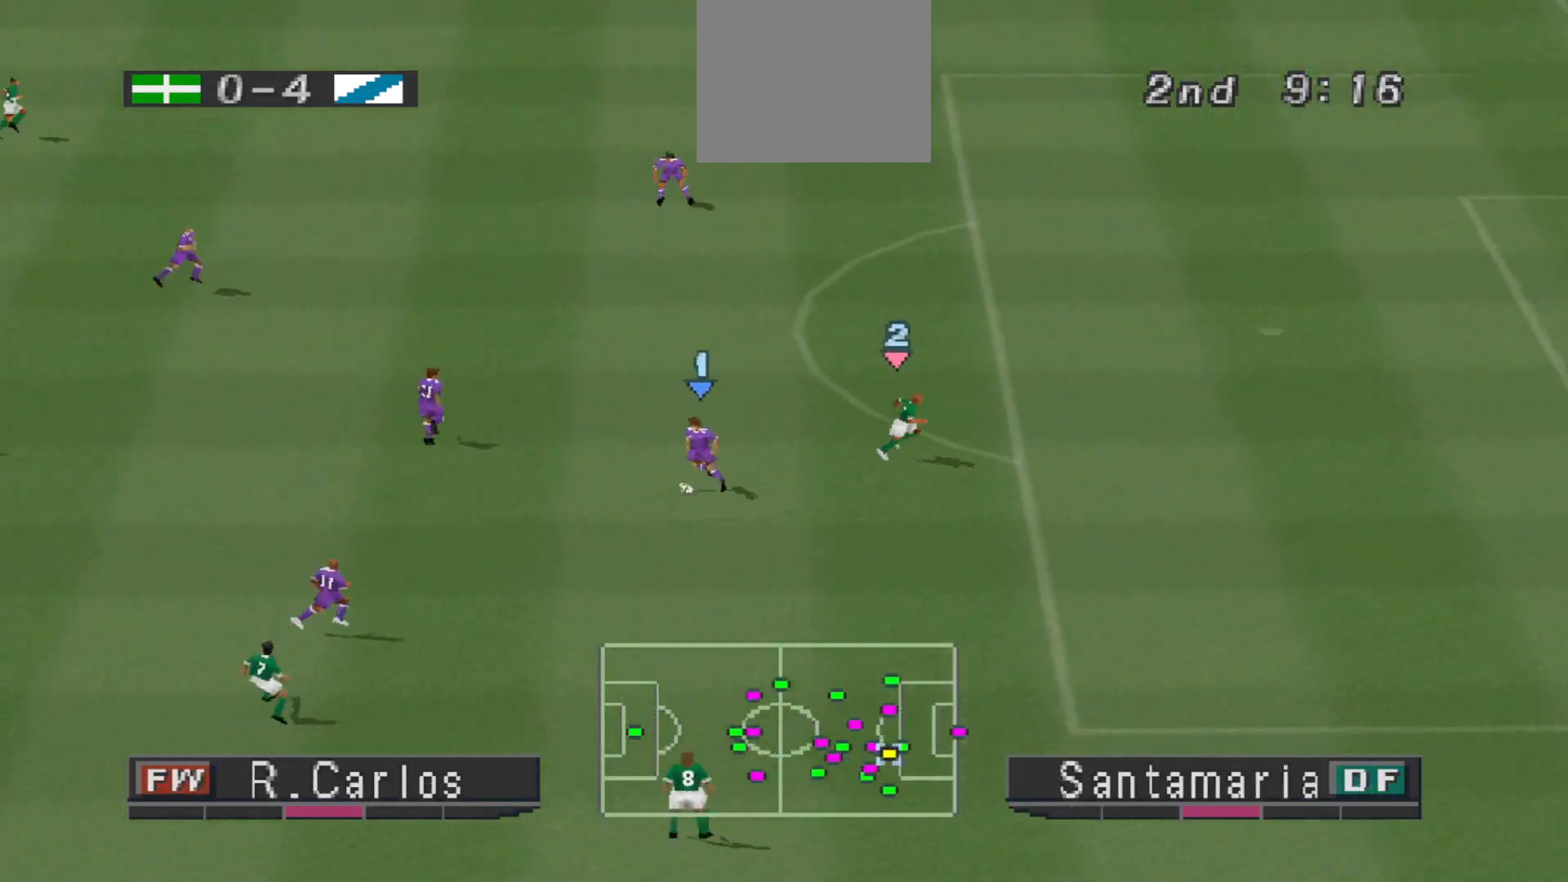
{"buttons": ["DPAD_LEFT"], "events": [[33, "DPAD_DOWN", "up"]]}
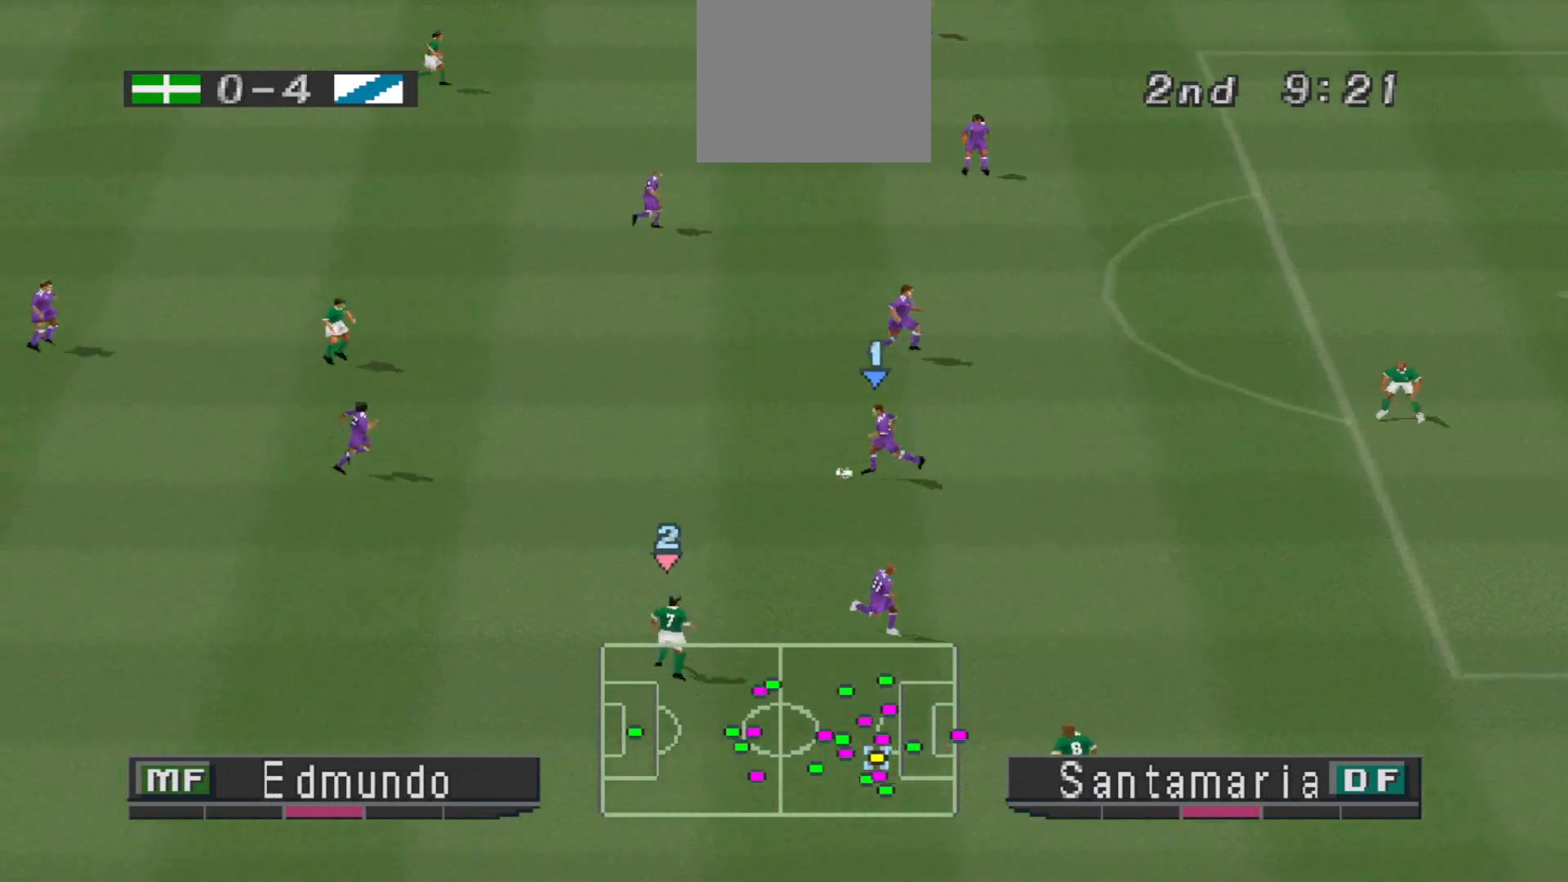
{"buttons": ["DPAD_DOWN", "DPAD_LEFT"], "events": [[133, "CROSS", "down"], [367, "CROSS", "up"], [433, "DPAD_DOWN", "down"]]}
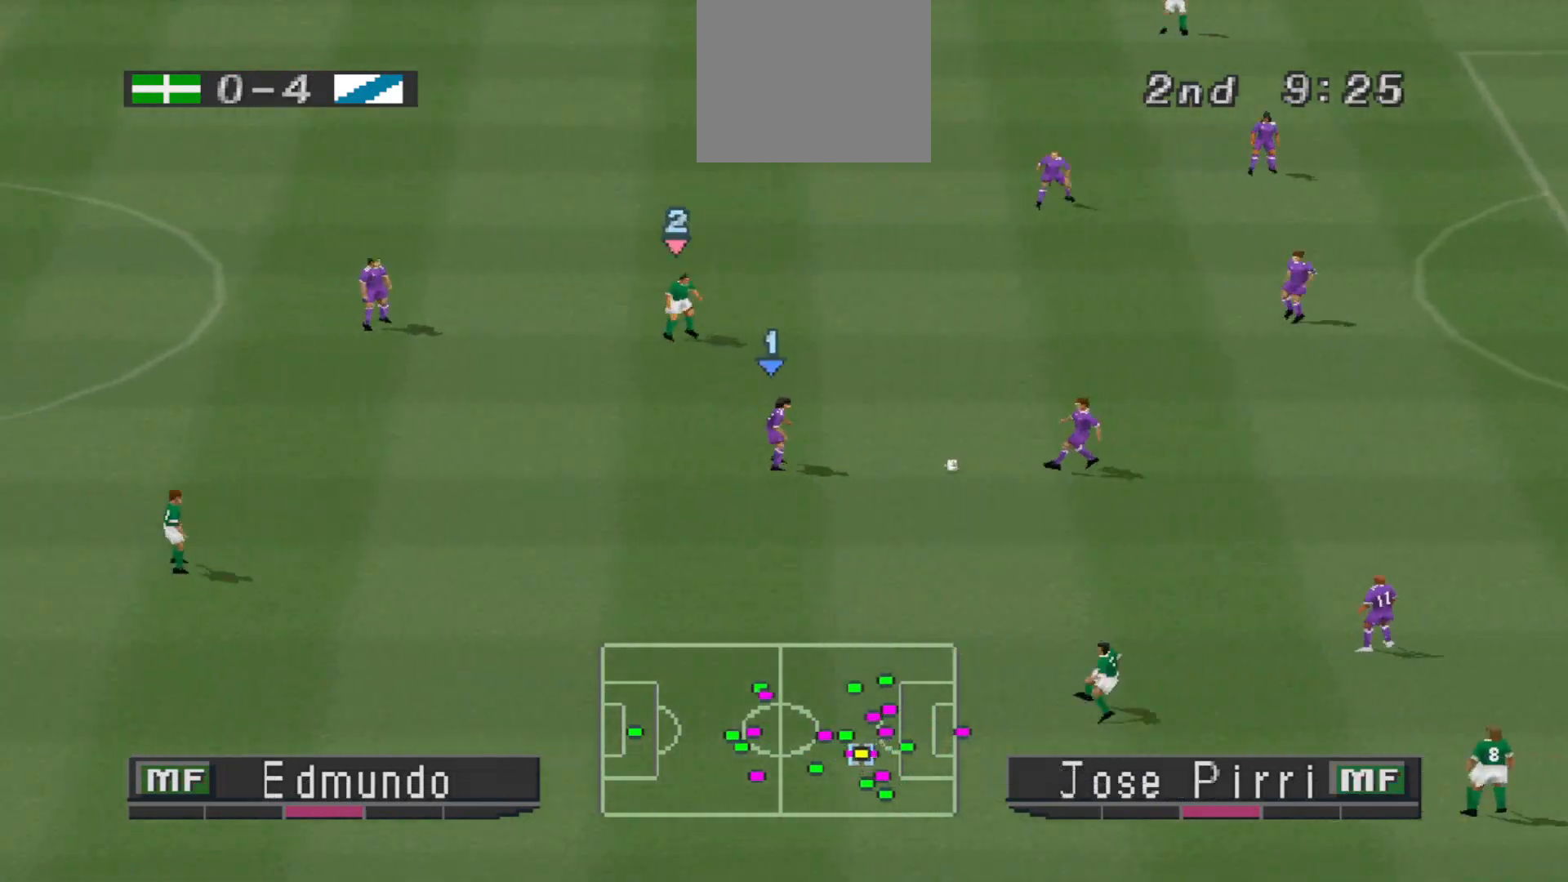
{"buttons": ["CROSS", "DPAD_UP", "DPAD_LEFT"], "events": [[33, "DPAD_DOWN", "up"], [433, "CROSS", "down"], [433, "DPAD_UP", "down"]]}
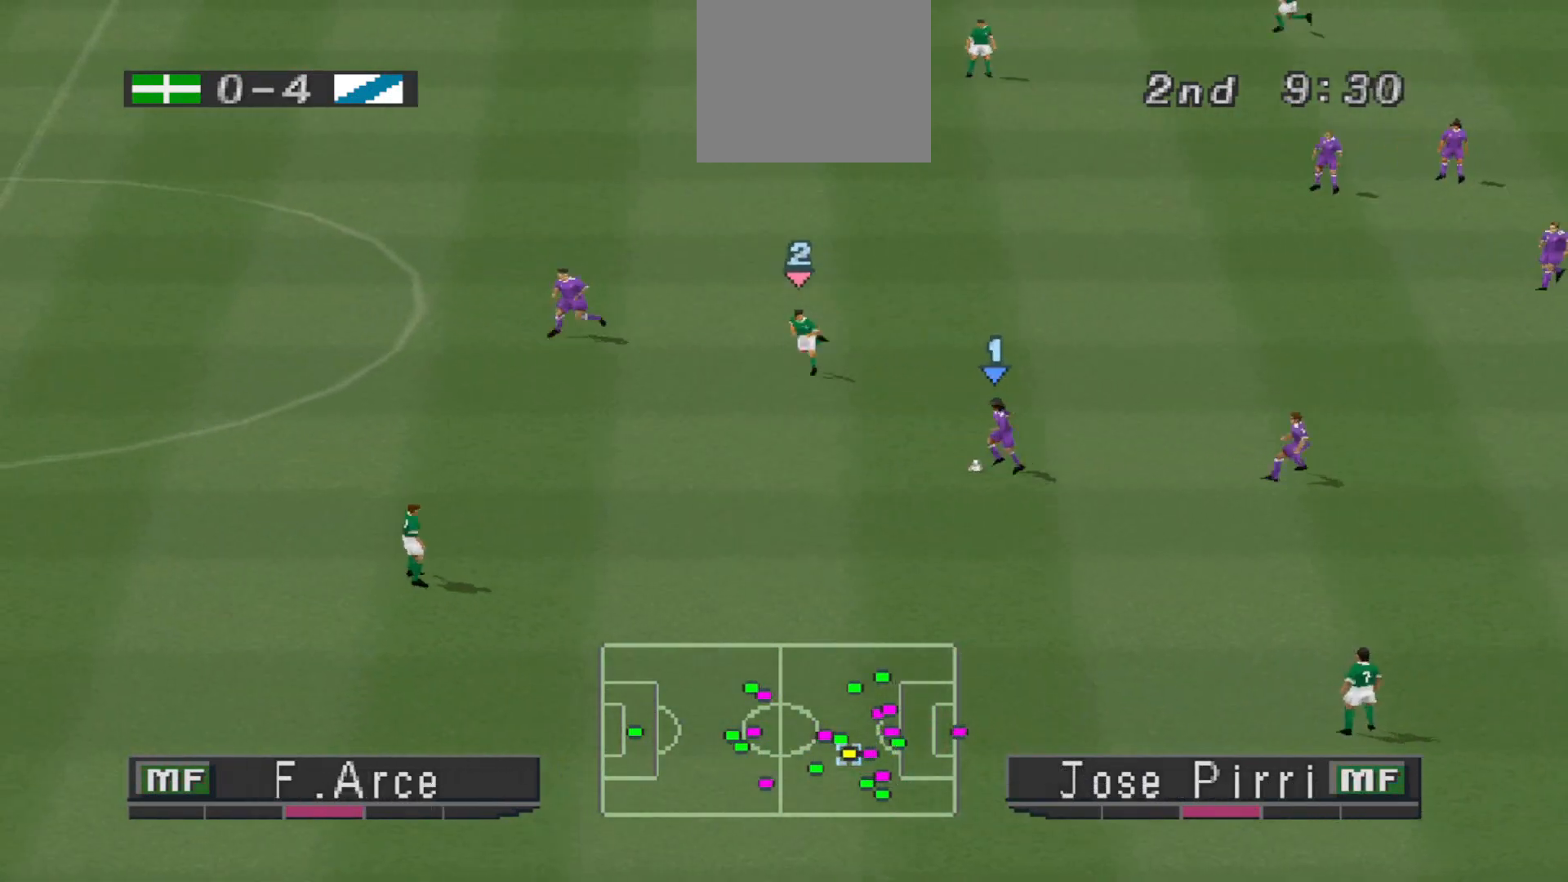
{"buttons": ["DPAD_LEFT"], "events": [[67, "DPAD_UP", "up"], [100, "CROSS", "up"]]}
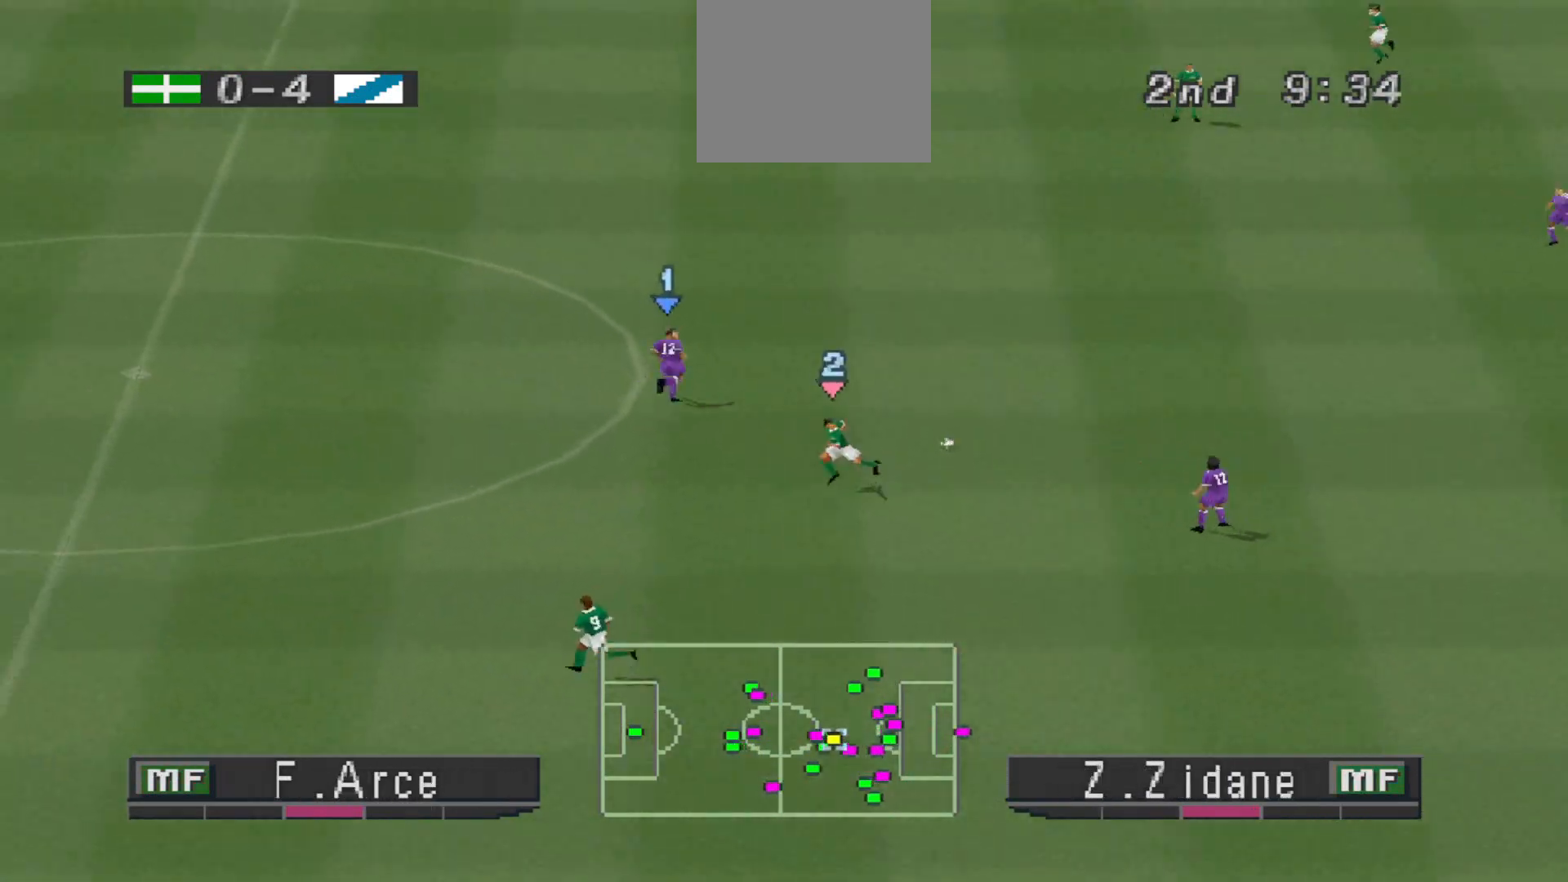
{"buttons": ["DPAD_UP", "DPAD_LEFT"], "events": [[33, "DPAD_UP", "down"]]}
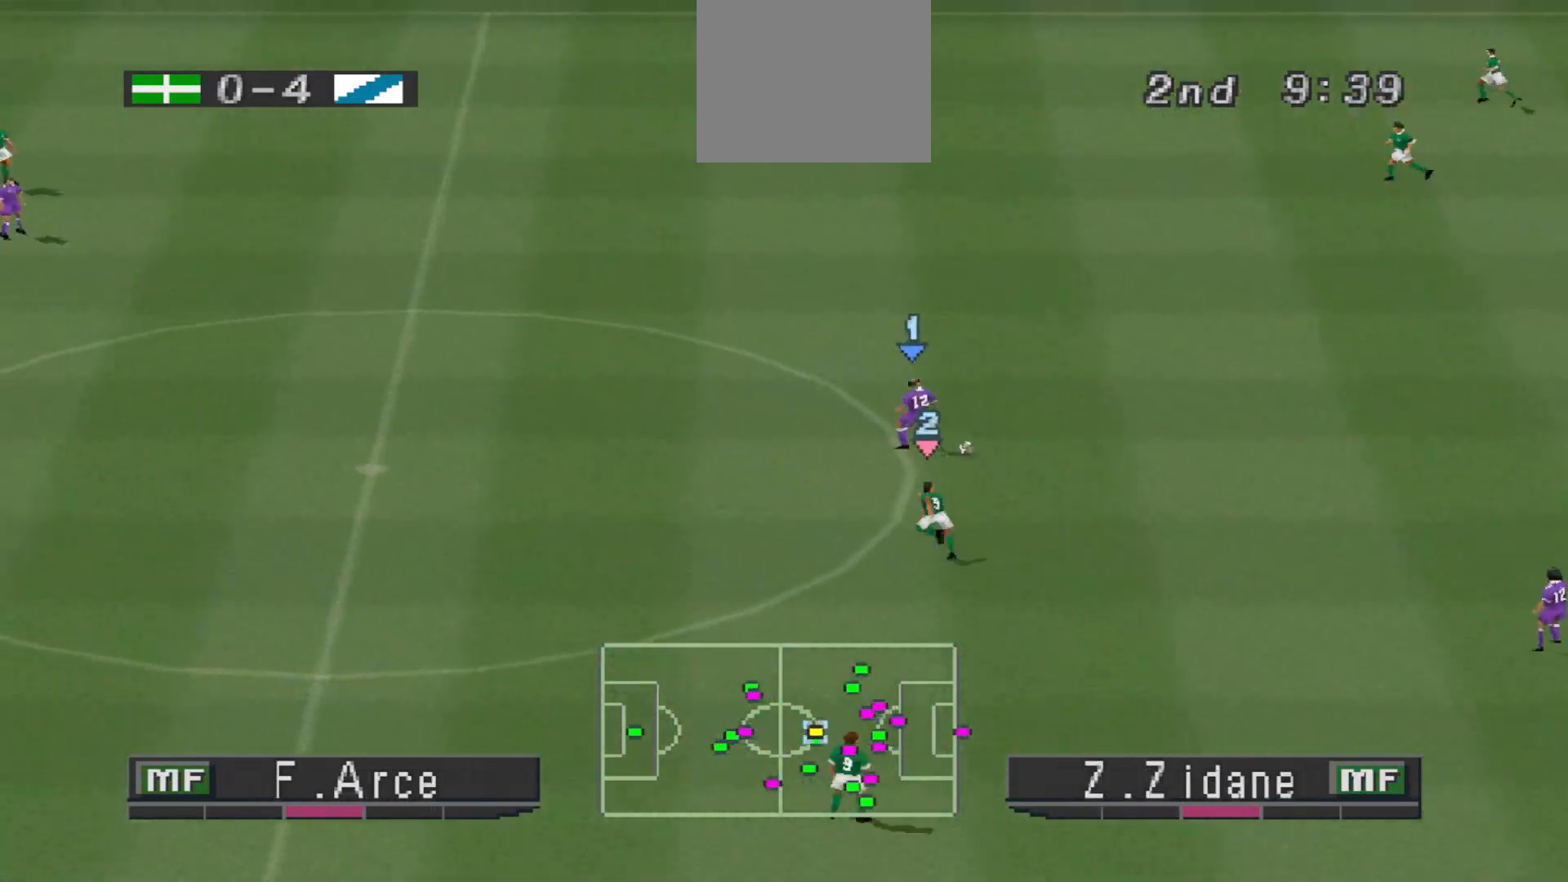
{"buttons": ["R1", "DPAD_UP", "DPAD_LEFT"], "events": [[167, "R1", "down"]]}
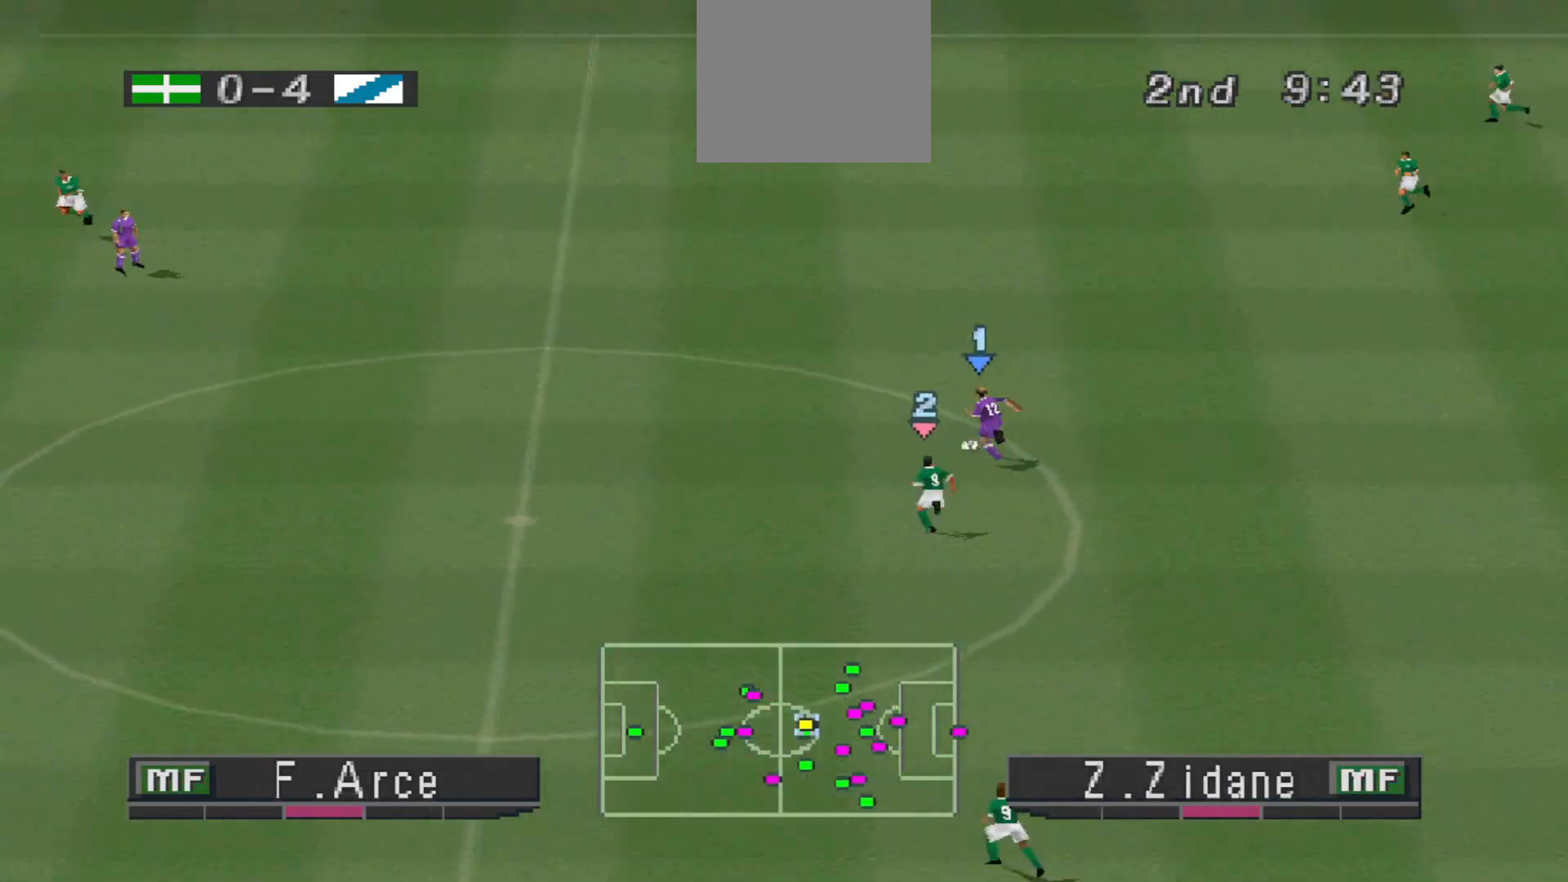
{"buttons": ["DPAD_UP", "DPAD_LEFT"], "events": [[433, "R1", "up"]]}